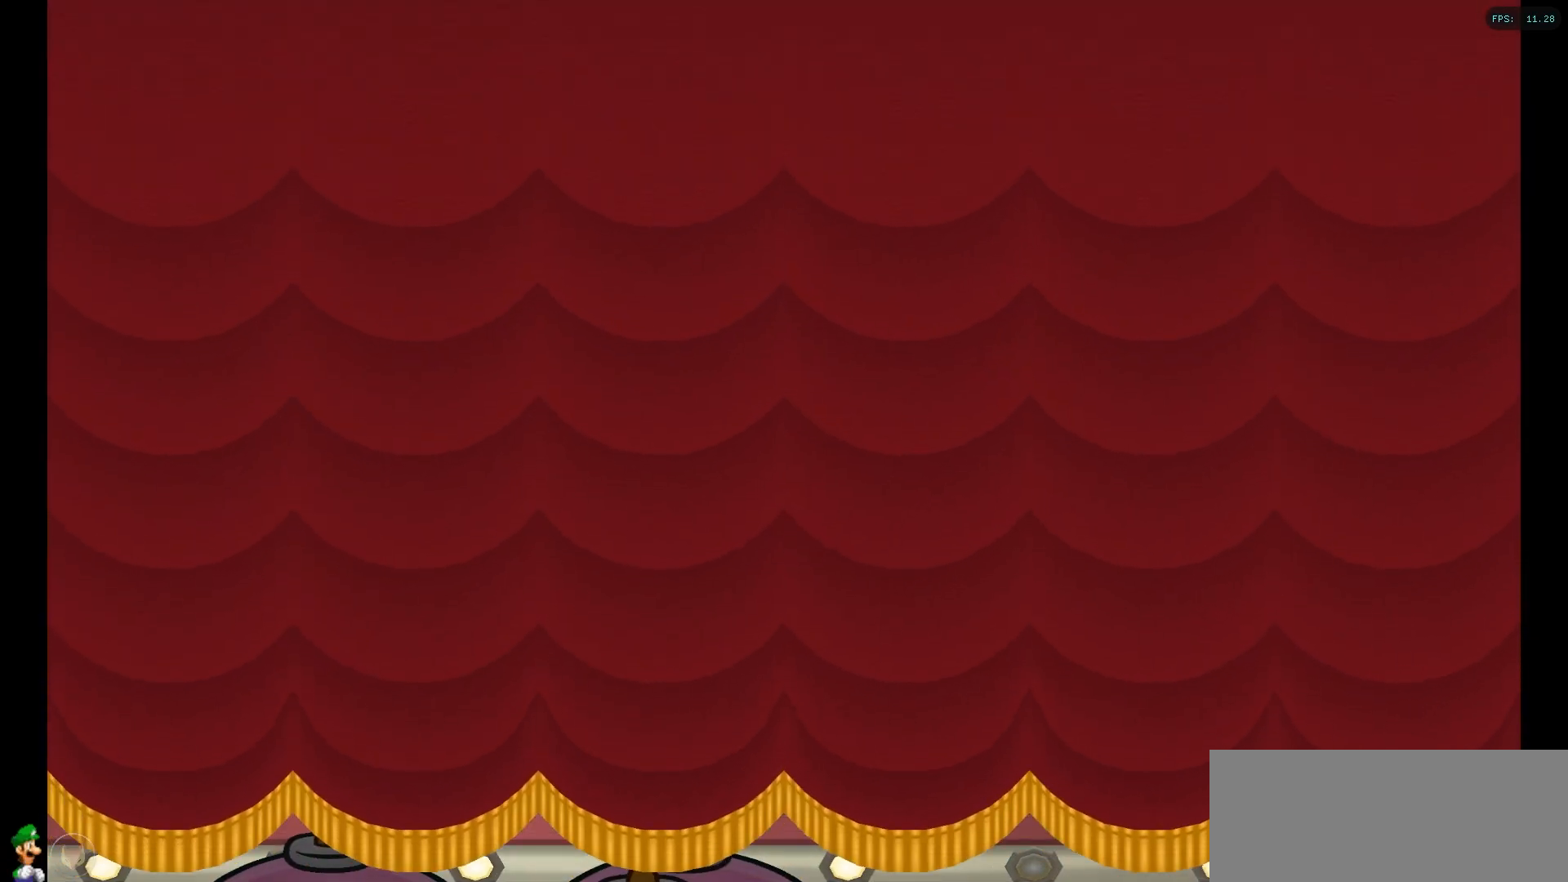
Gameplay with a controller (Nintendo layout); each line is a JSON object with the inputs held at the frame after it. "events" lists button and stick changes between this image and that frame as [ms after this image, input, new state], when the widget could be followed in between. Not read: L1 L3 R1 R3.
{"buttons": [], "left_stick": "center", "right_stick": "center", "events": [[50, "Y", "up"]]}
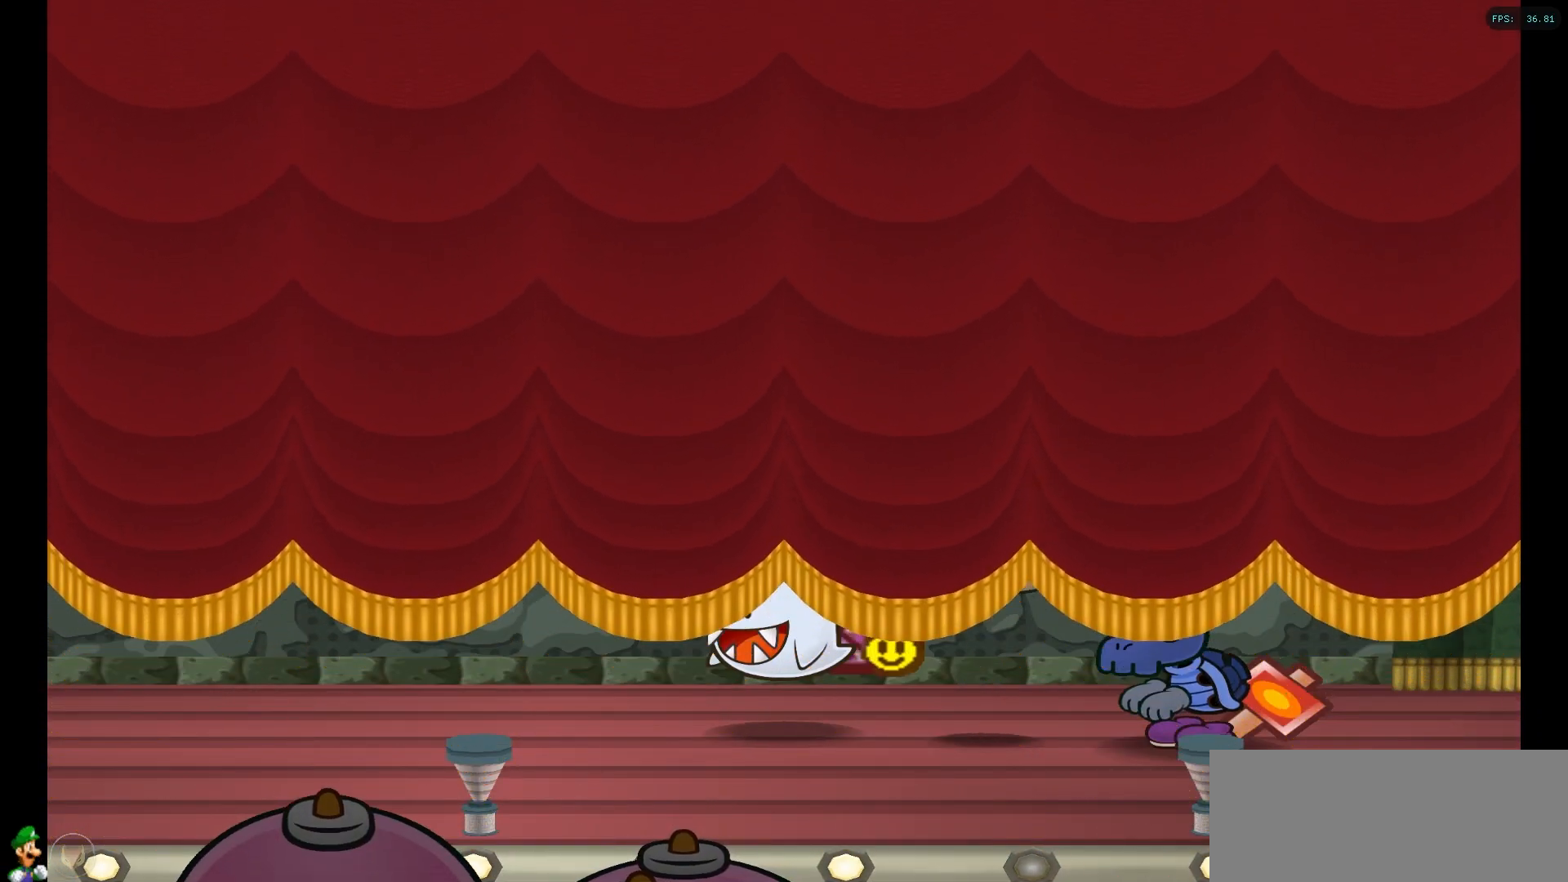
{"buttons": [], "left_stick": "center", "right_stick": "center", "events": []}
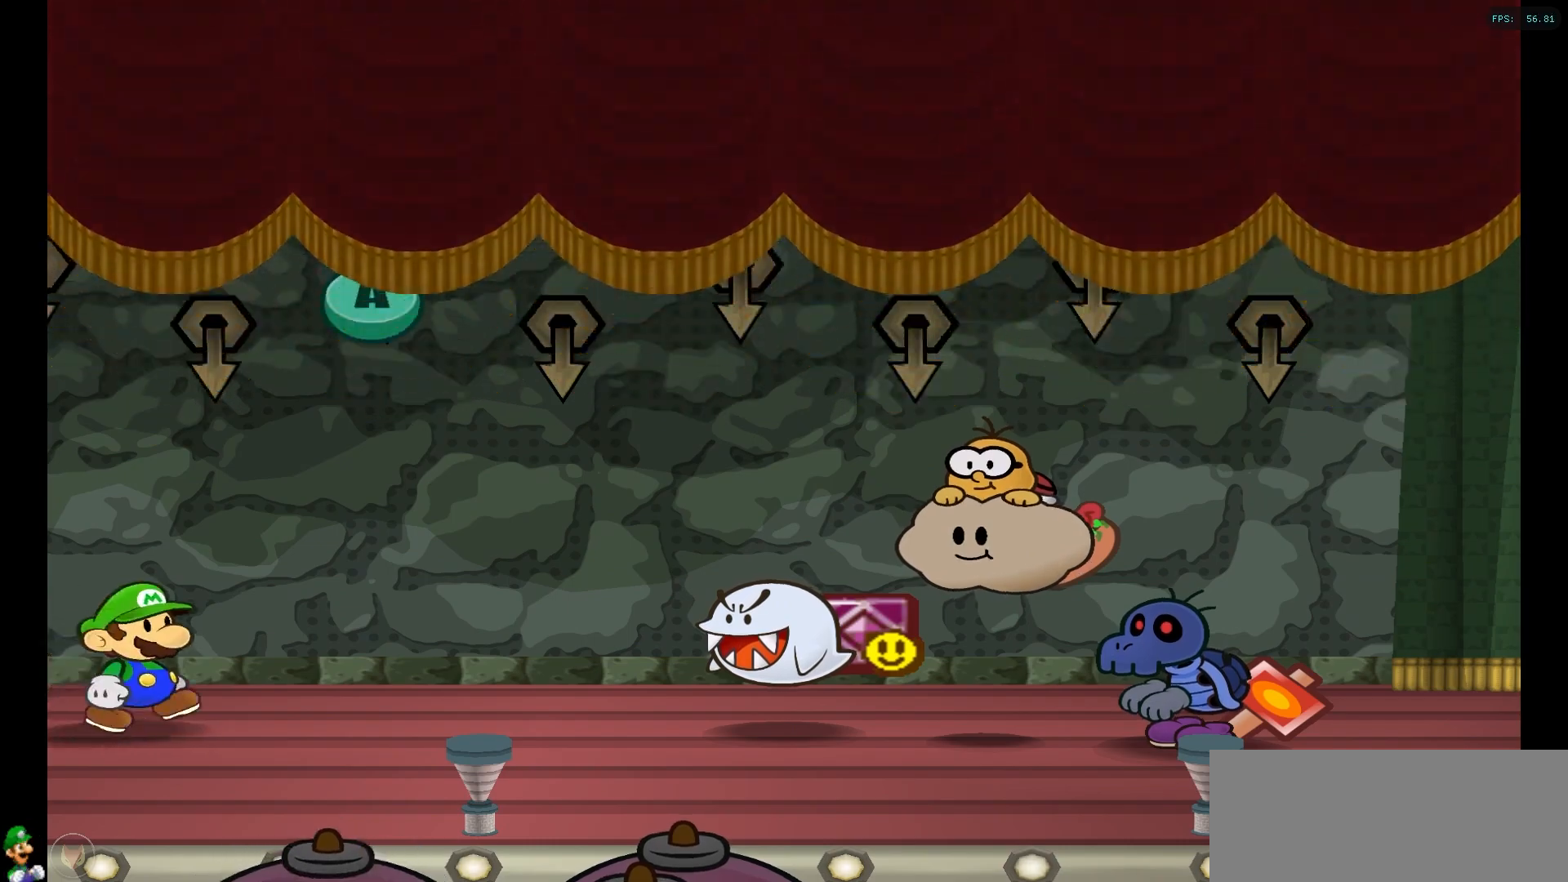
{"buttons": [], "left_stick": "center", "right_stick": "center", "events": []}
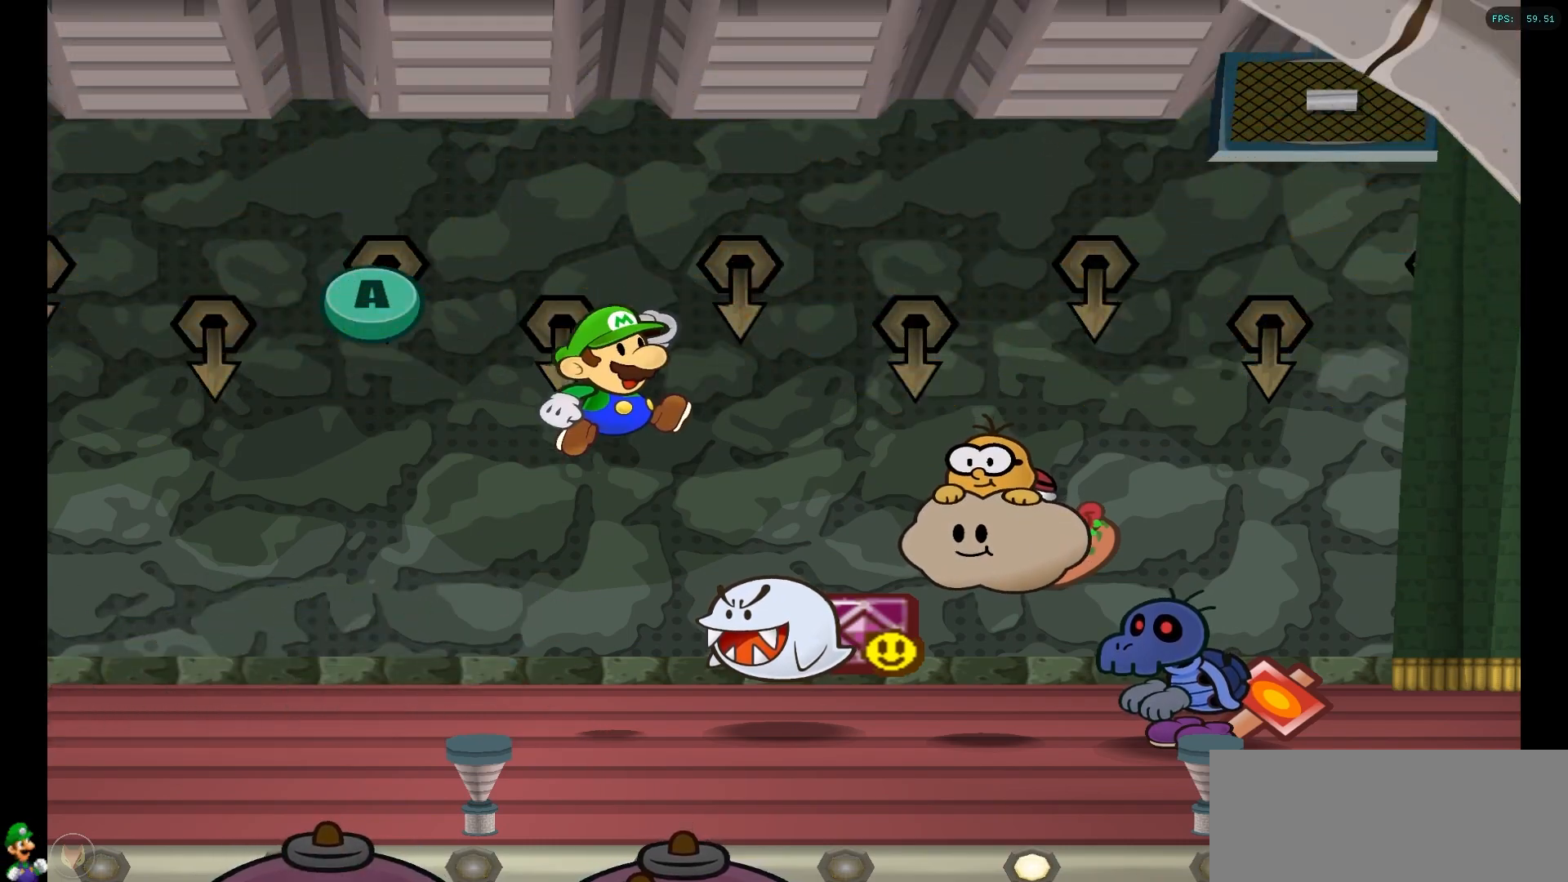
{"buttons": ["A"], "left_stick": "center", "right_stick": "center", "events": [[333, "A", "down"]]}
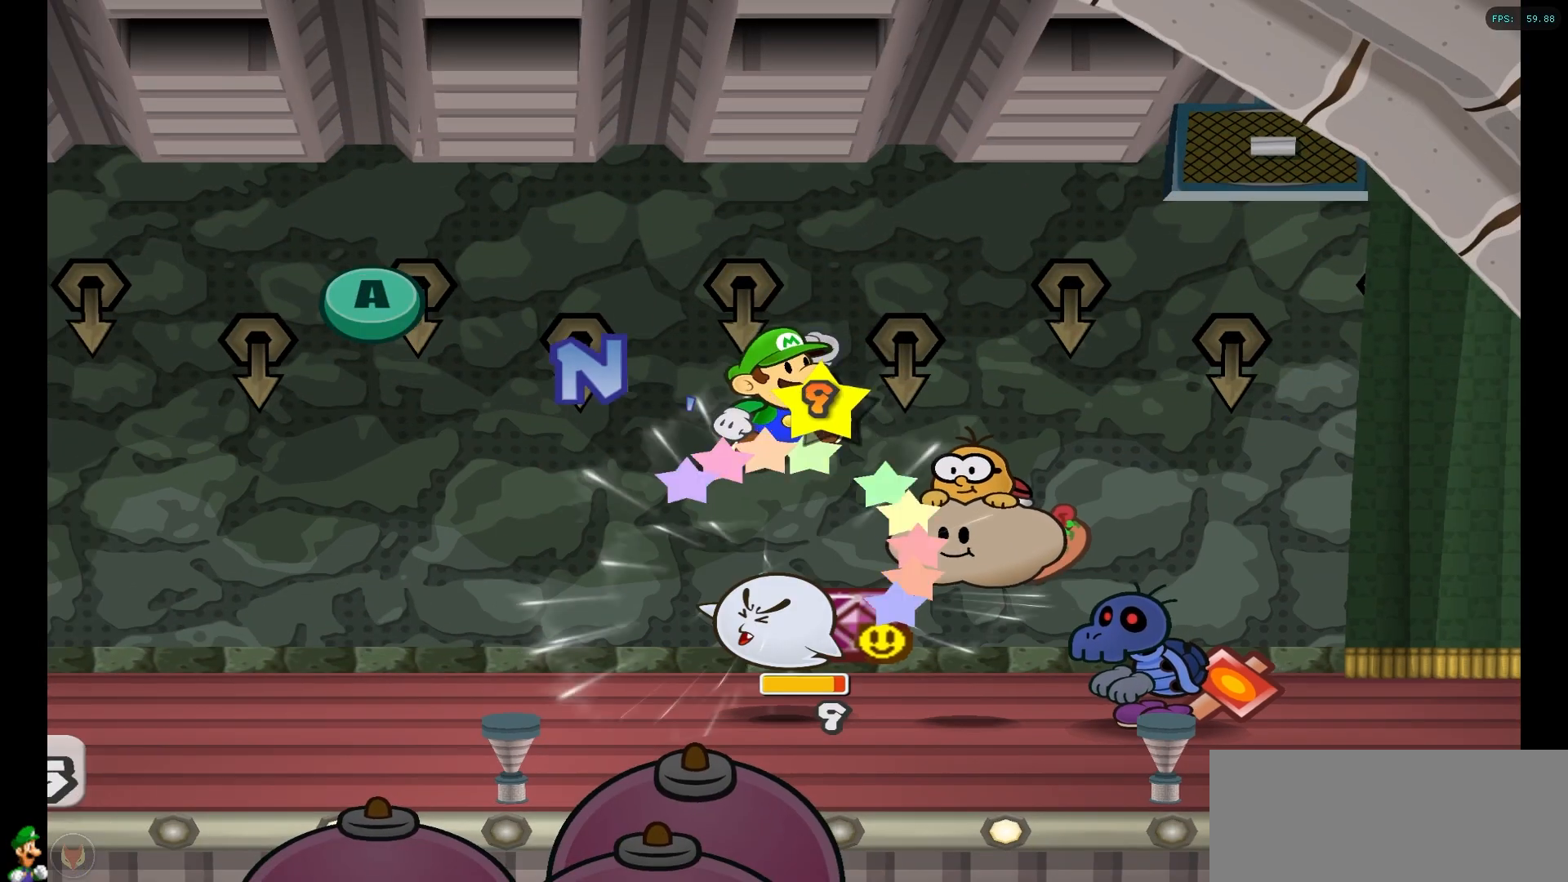
{"buttons": [], "left_stick": "center", "right_stick": "center", "events": [[17, "A", "up"], [117, "A", "down"], [183, "right_stick", "down-left"], [283, "A", "up"], [283, "right_stick", "down"], [383, "right_stick", "center"]]}
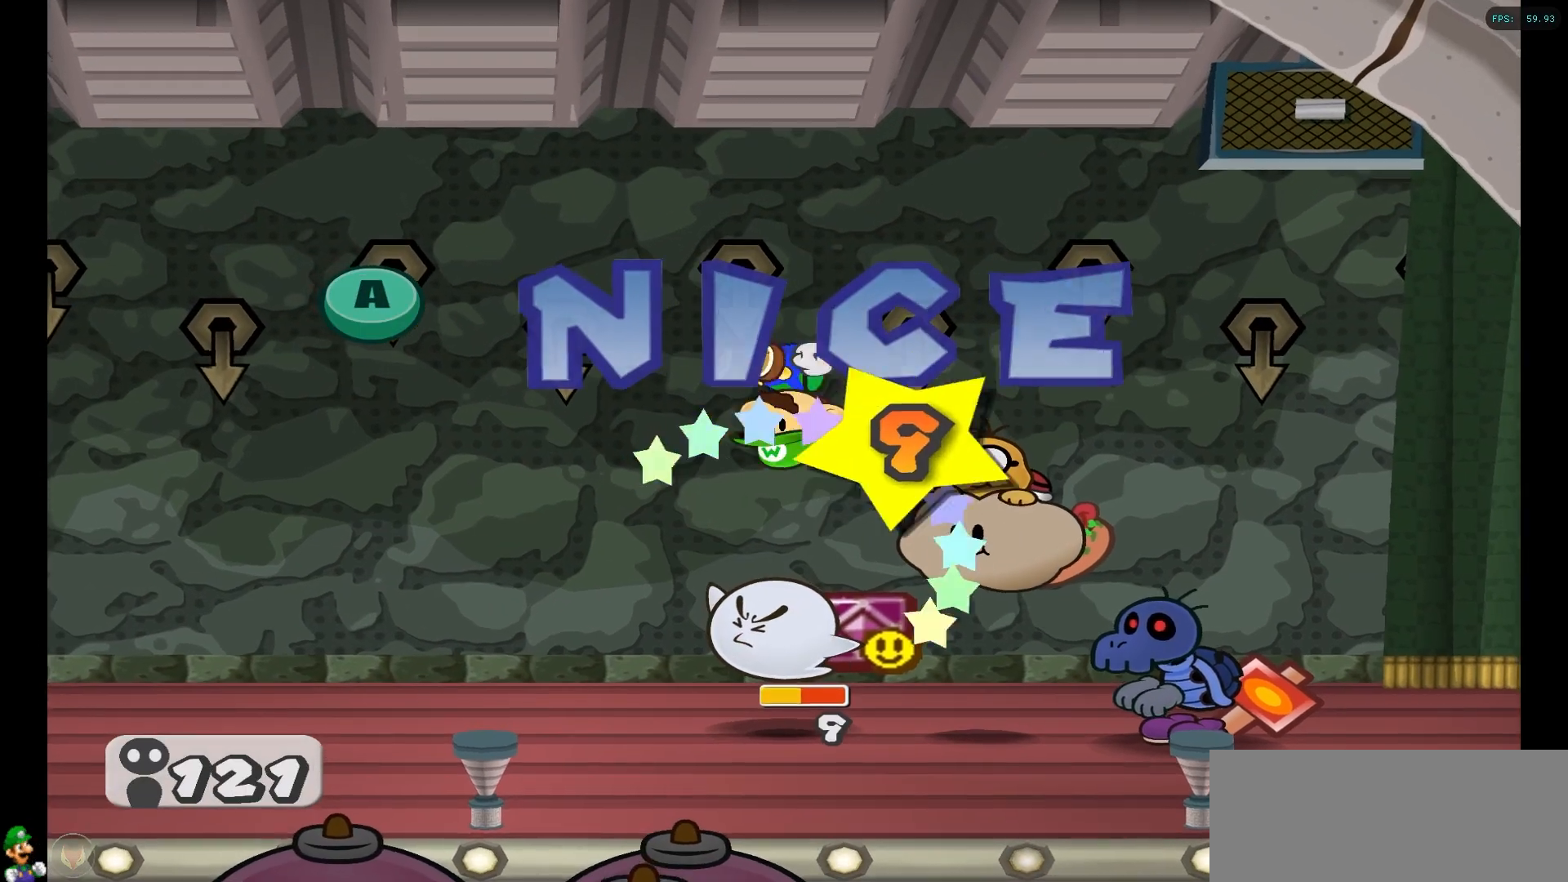
{"buttons": ["A"], "left_stick": "center", "right_stick": "center", "events": [[383, "A", "down"]]}
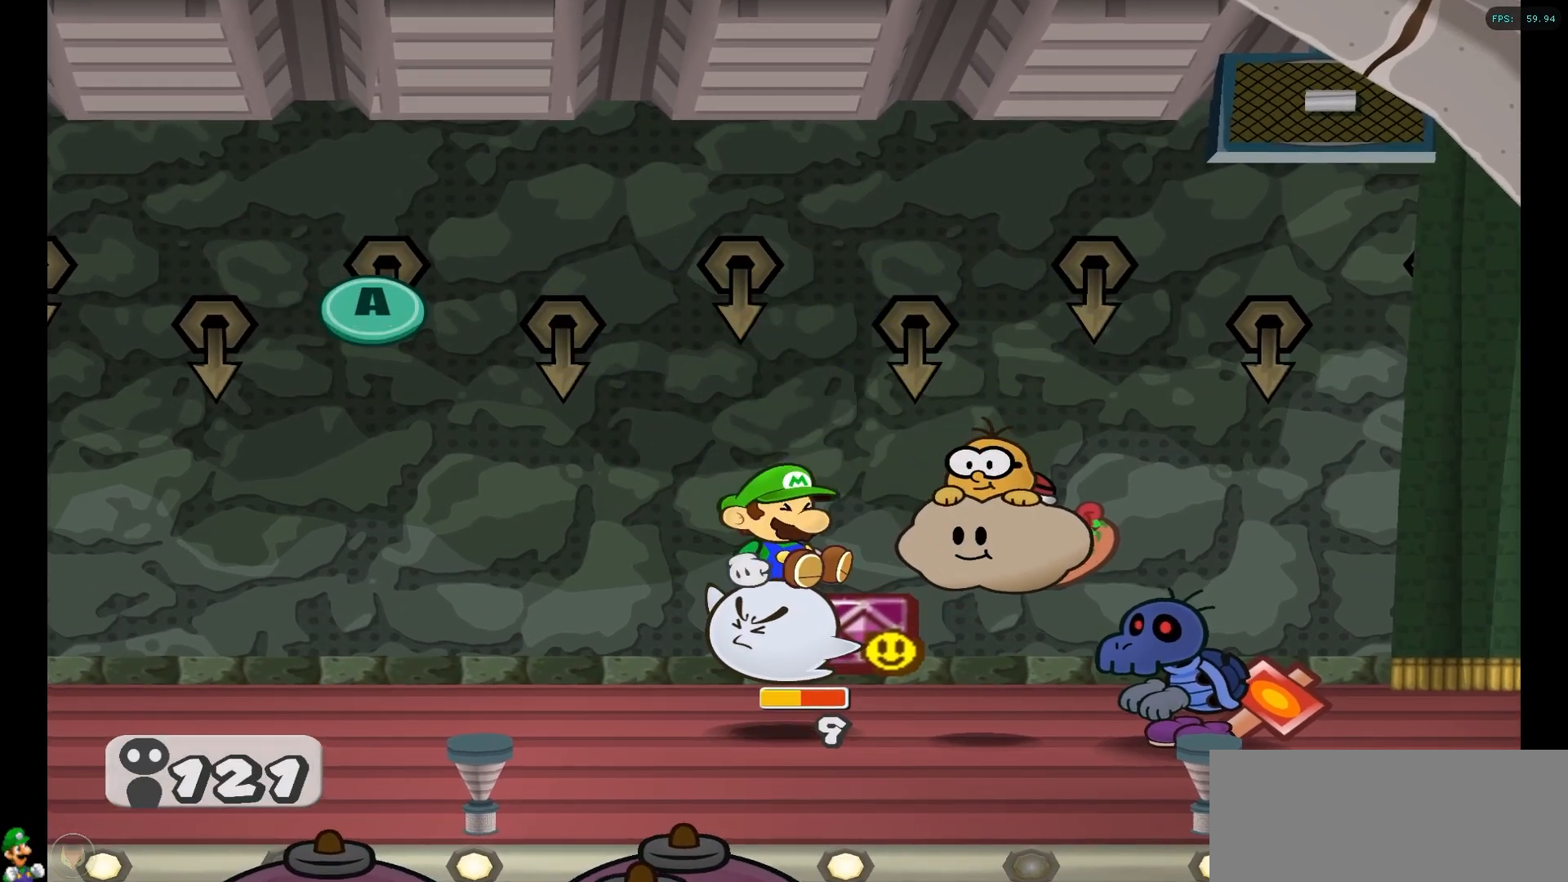
{"buttons": [], "left_stick": "center", "right_stick": "center", "events": [[100, "A", "up"]]}
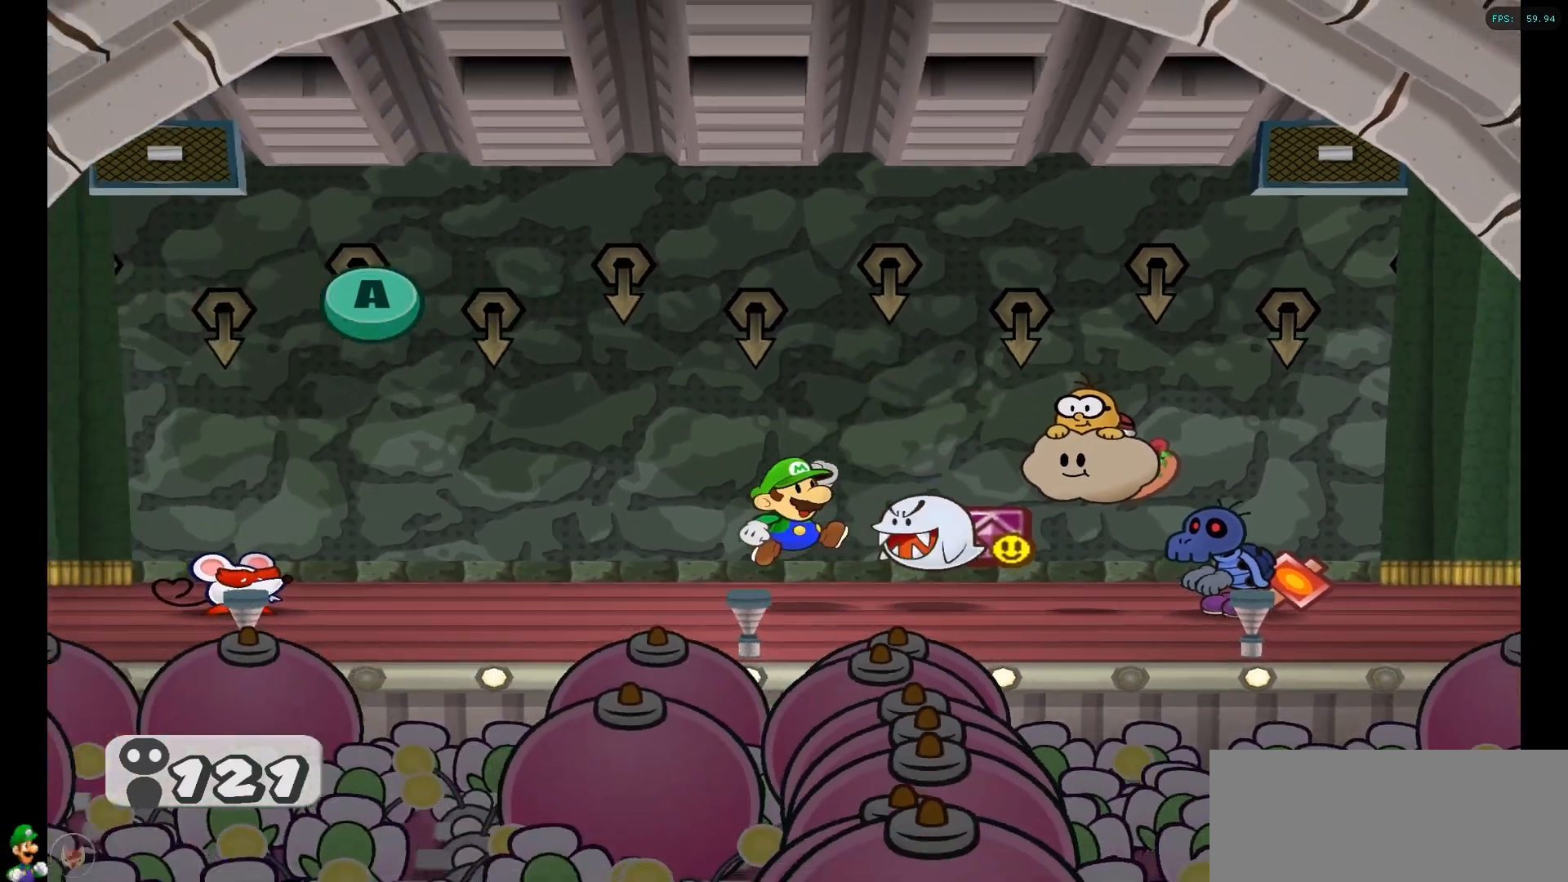
{"buttons": [], "left_stick": "center", "right_stick": "center", "events": []}
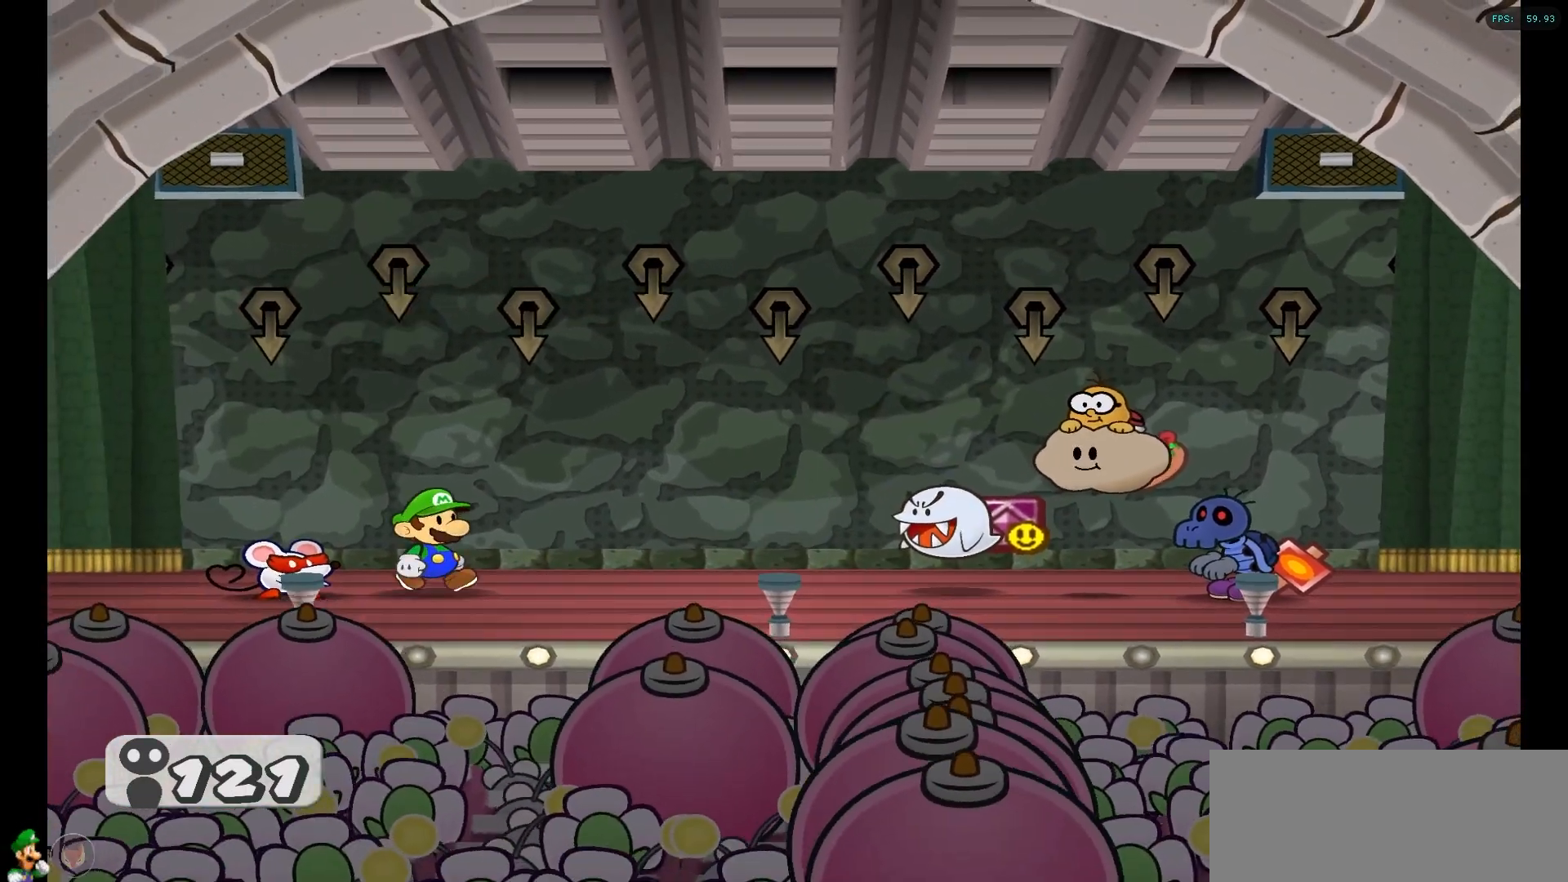
{"buttons": ["Y"], "left_stick": "center", "right_stick": "center", "events": [[100, "Y", "down"], [250, "Y", "up"], [500, "Y", "down"]]}
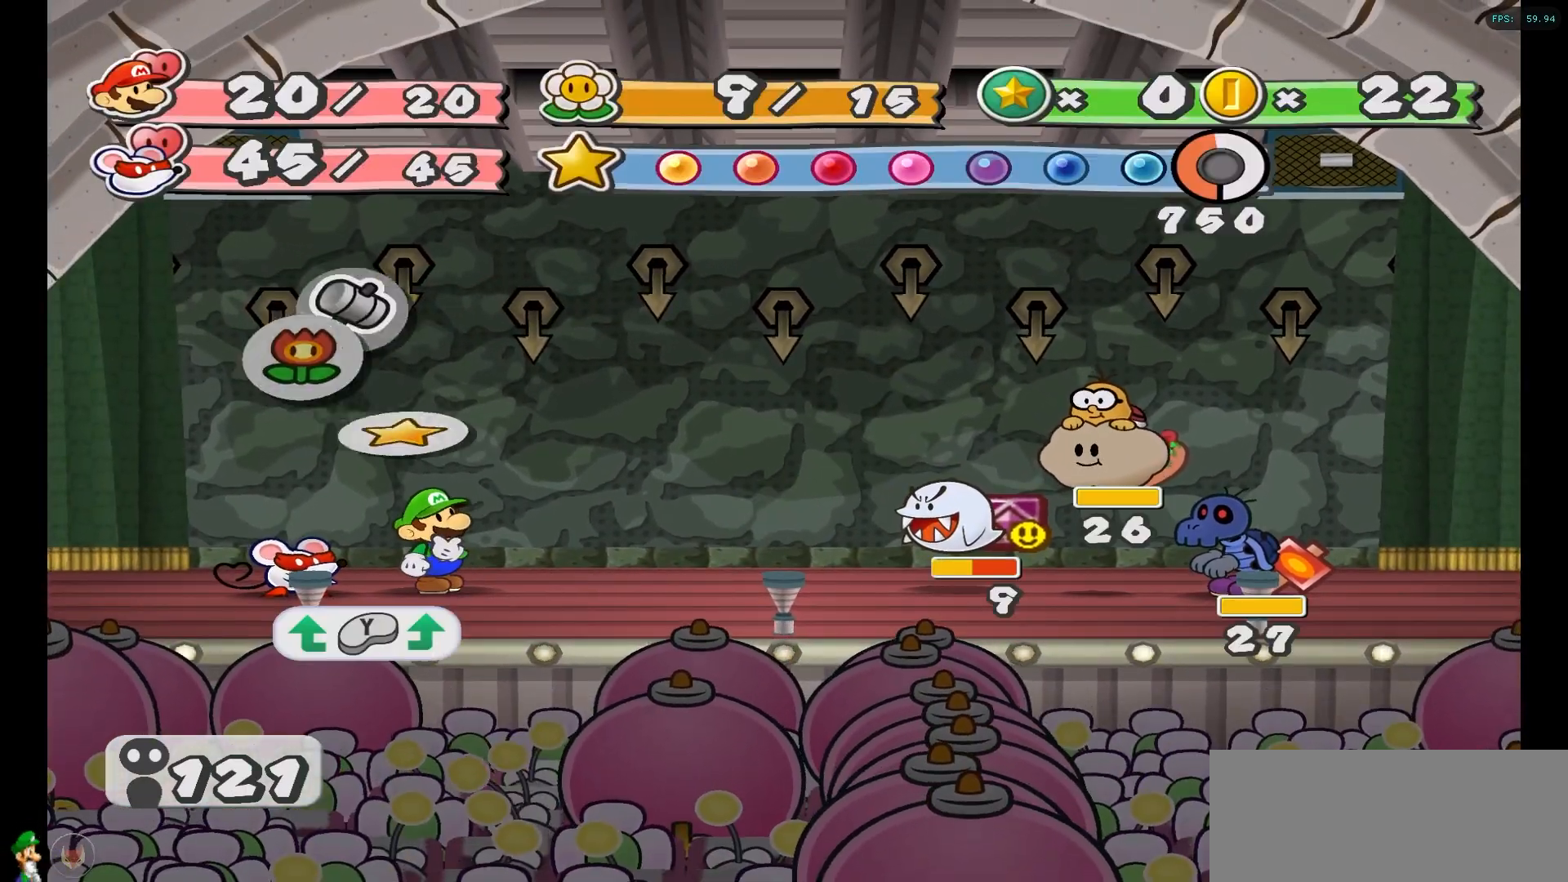
{"buttons": [], "left_stick": "center", "right_stick": "center", "events": [[150, "Y", "up"]]}
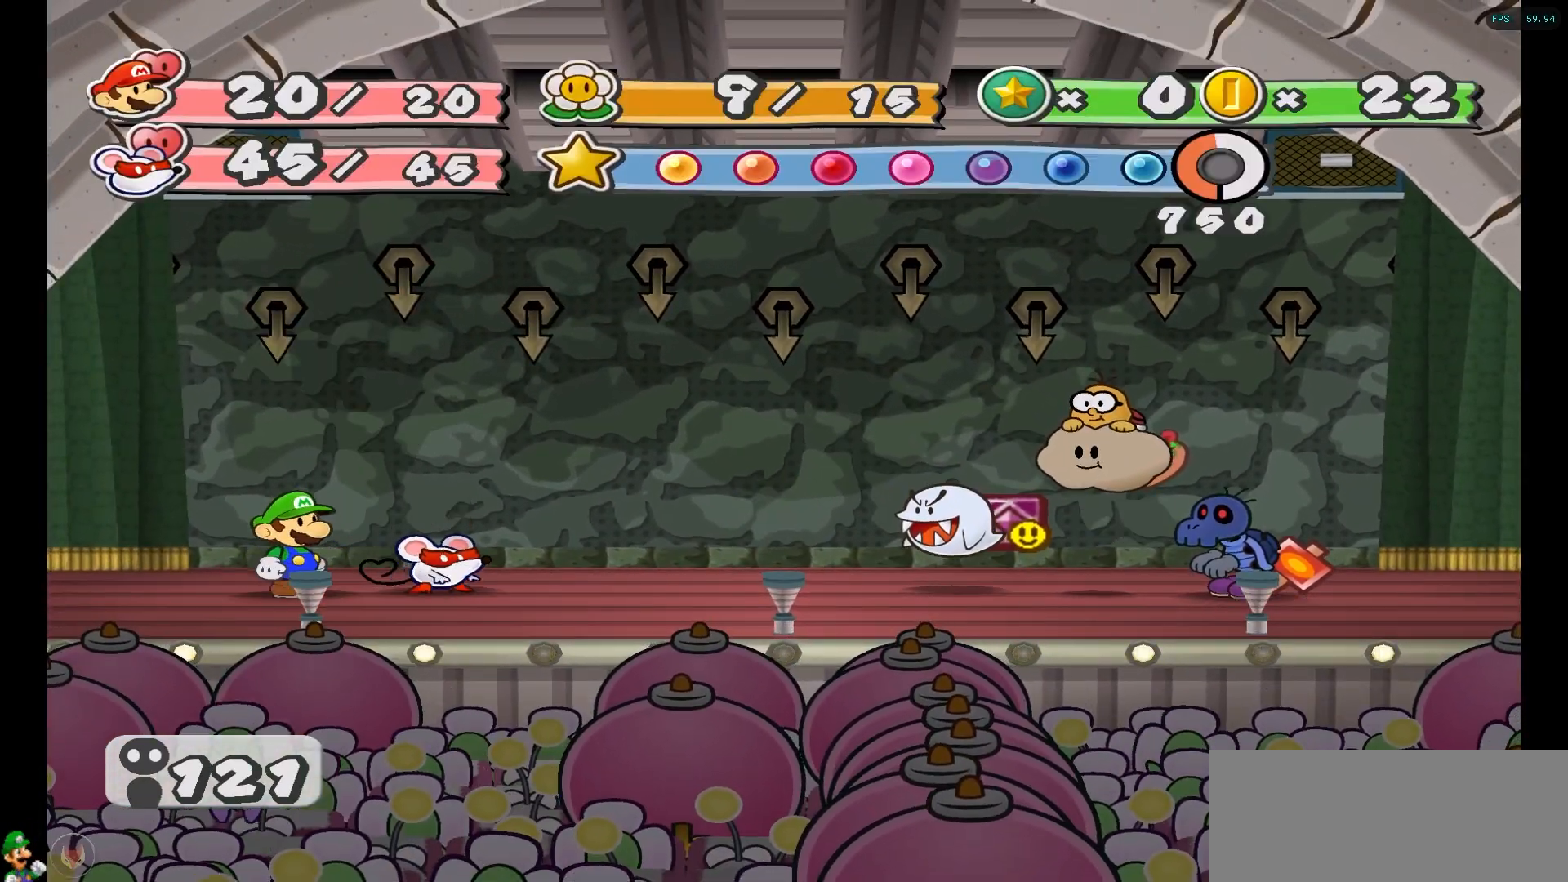
{"buttons": [], "left_stick": "center", "right_stick": "center", "events": []}
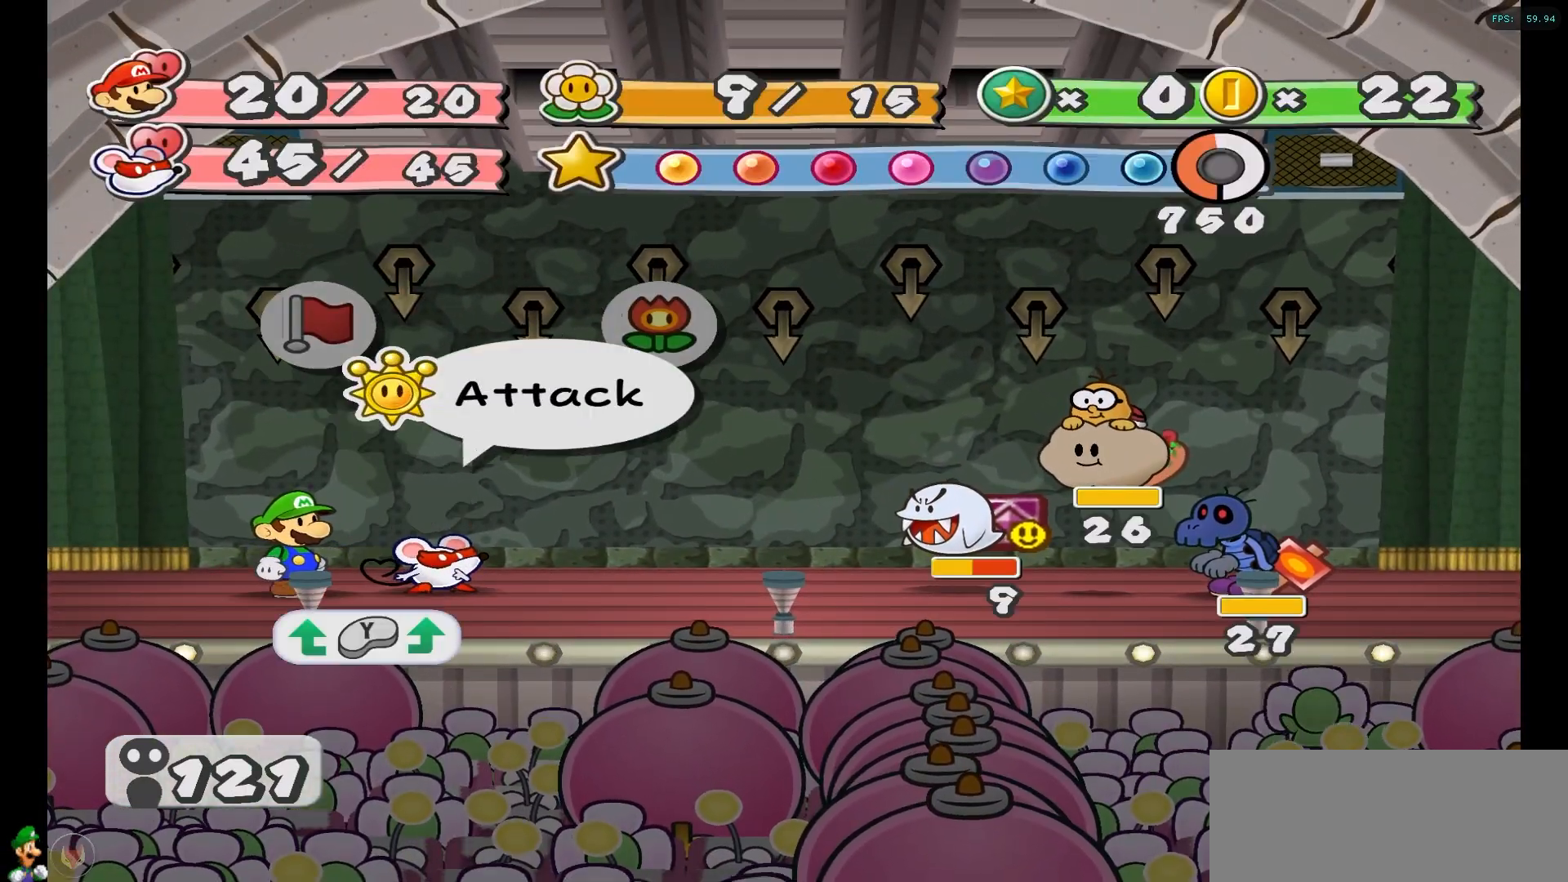
{"buttons": [], "left_stick": "center", "right_stick": "center", "events": [[33, "A", "down"], [133, "A", "up"]]}
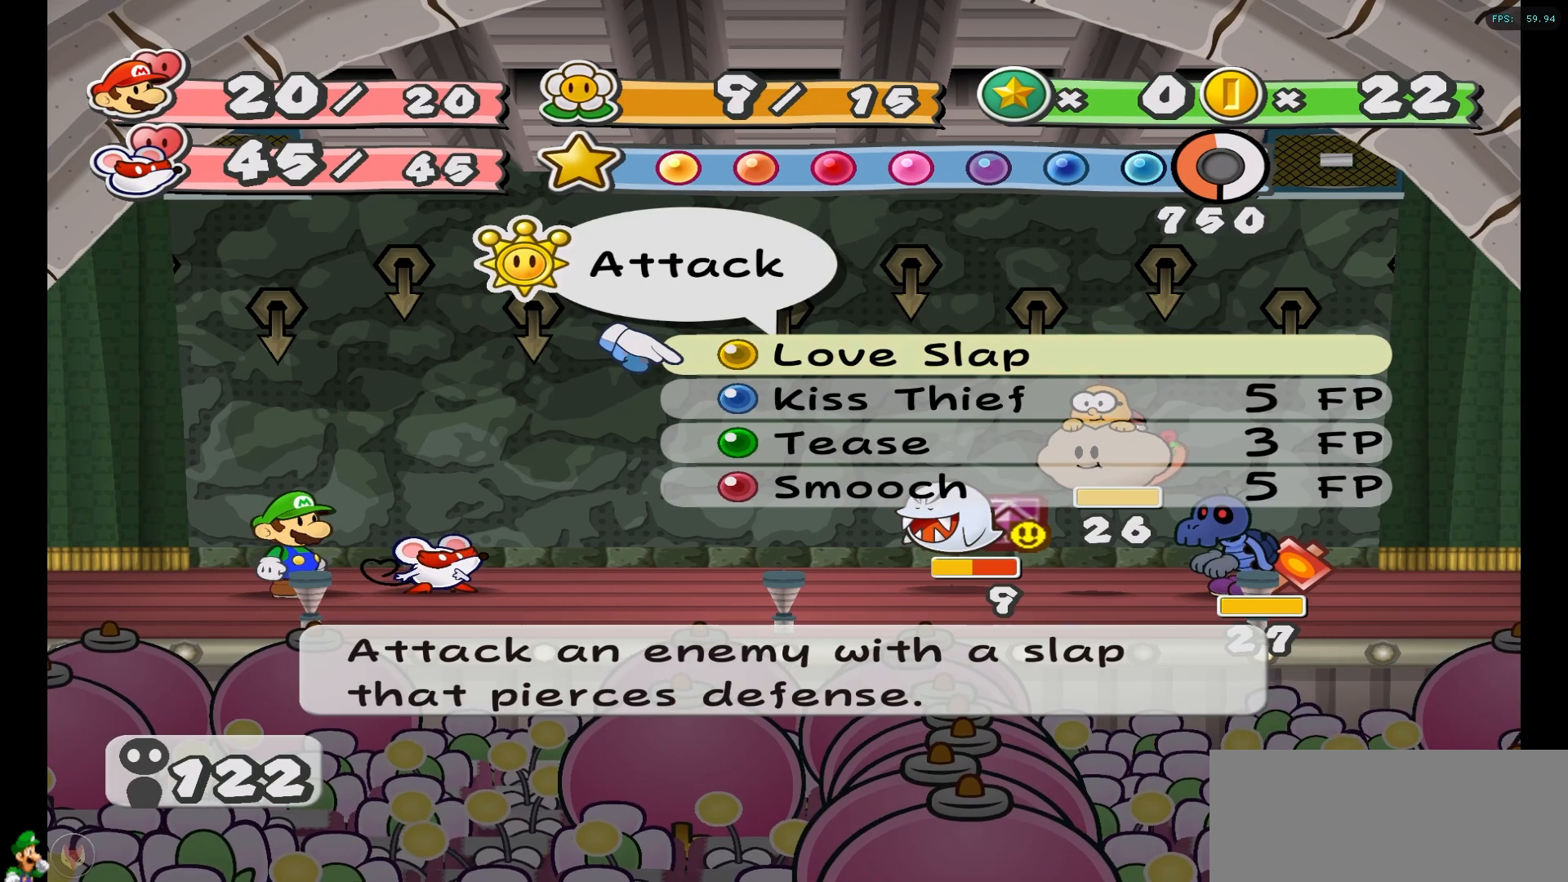
{"buttons": [], "left_stick": "center", "right_stick": "center", "events": [[50, "X", "down"], [167, "X", "up"]]}
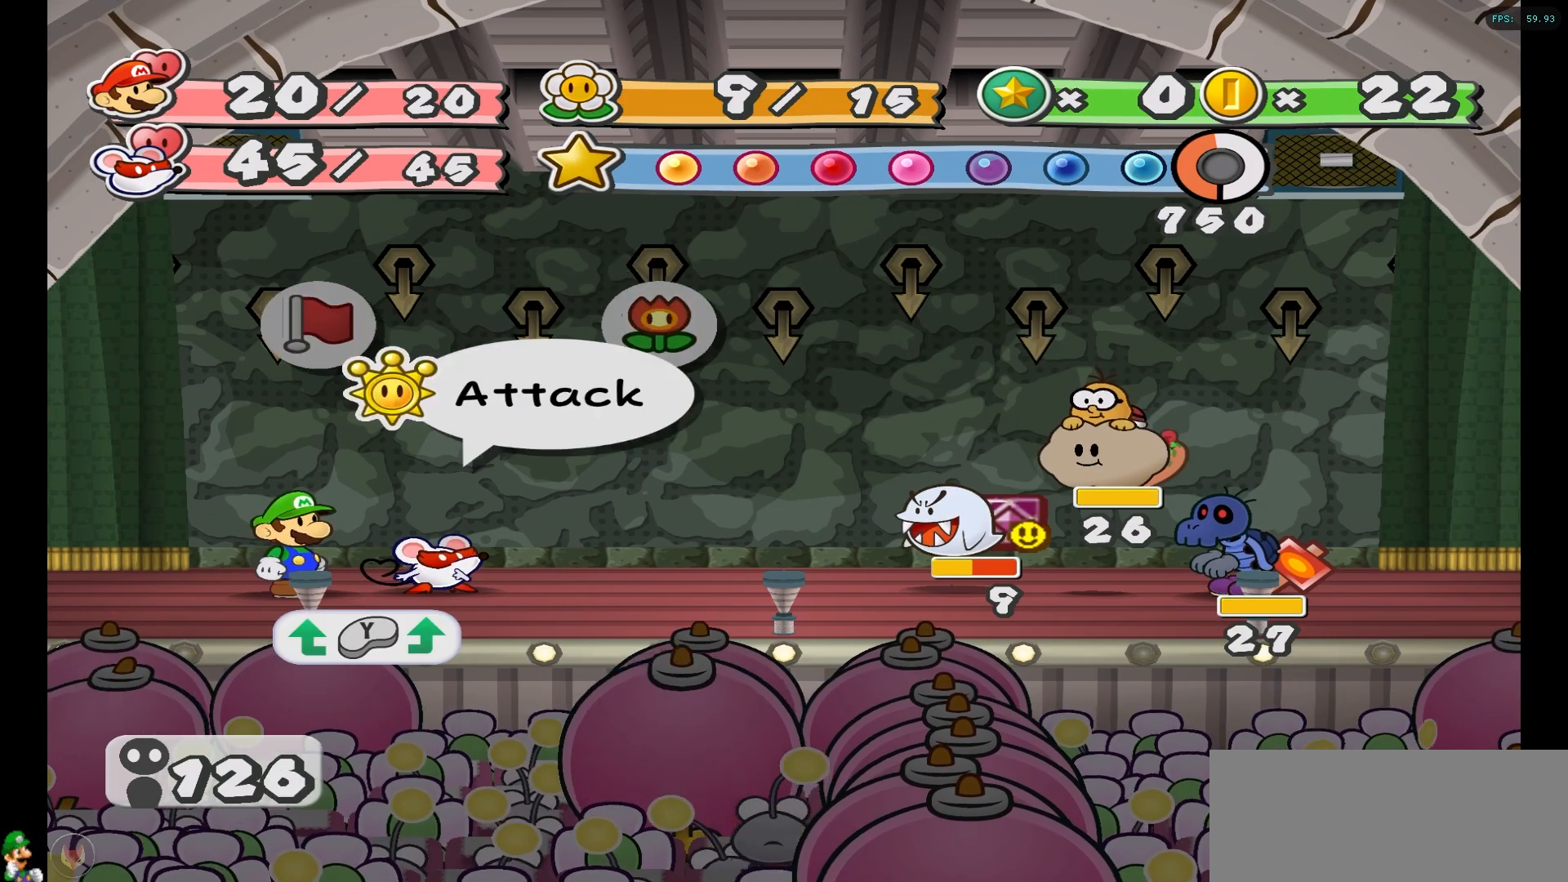
{"buttons": [], "left_stick": "center", "right_stick": "center", "events": []}
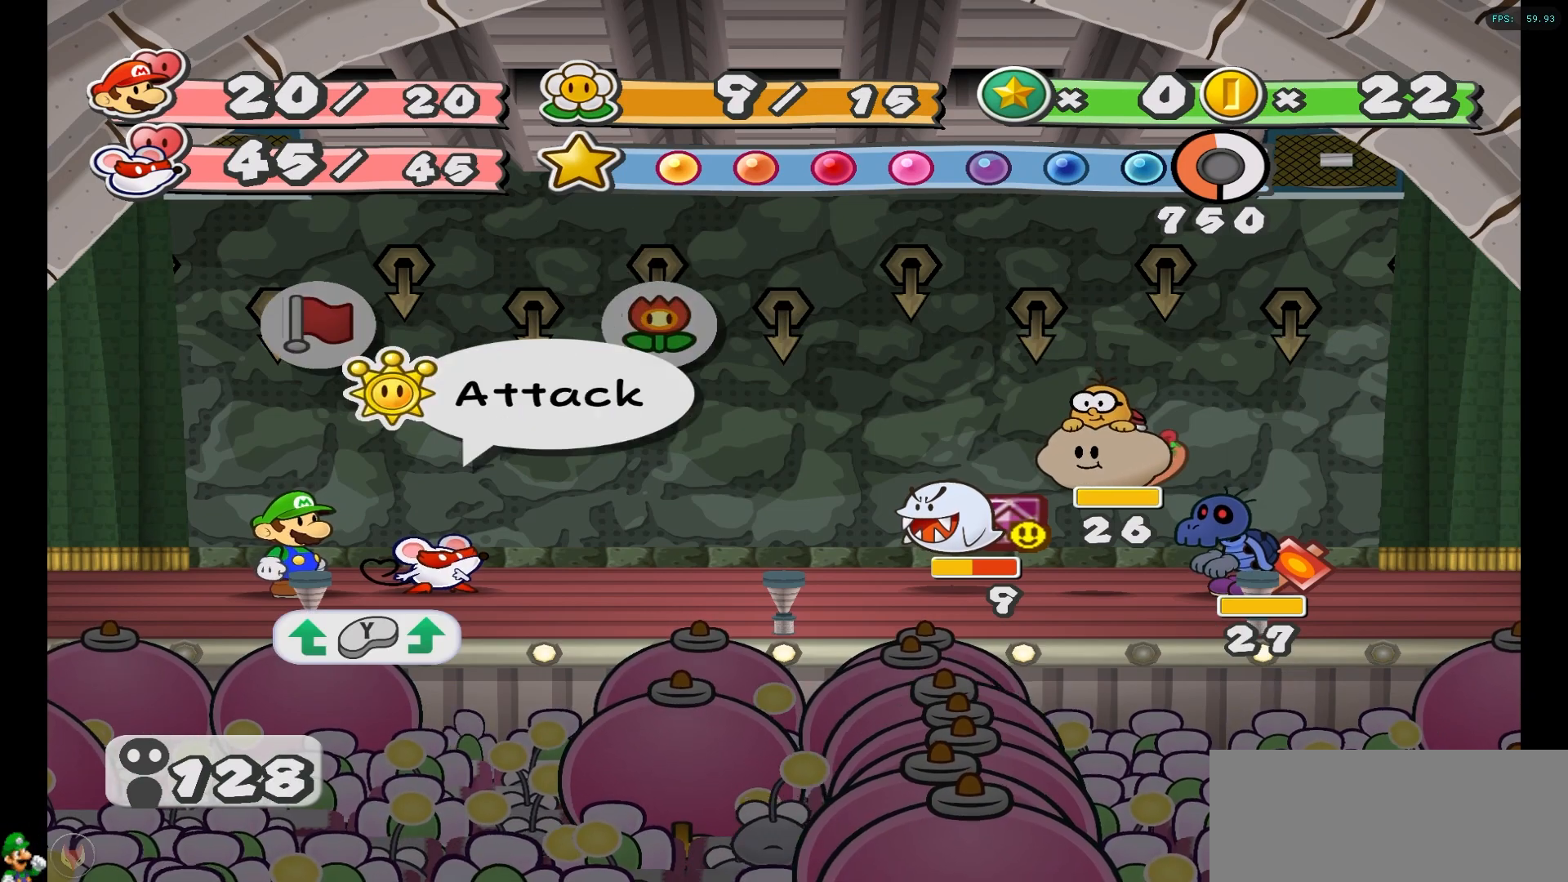
{"buttons": ["A"], "left_stick": "center", "right_stick": "center", "events": [[467, "A", "down"]]}
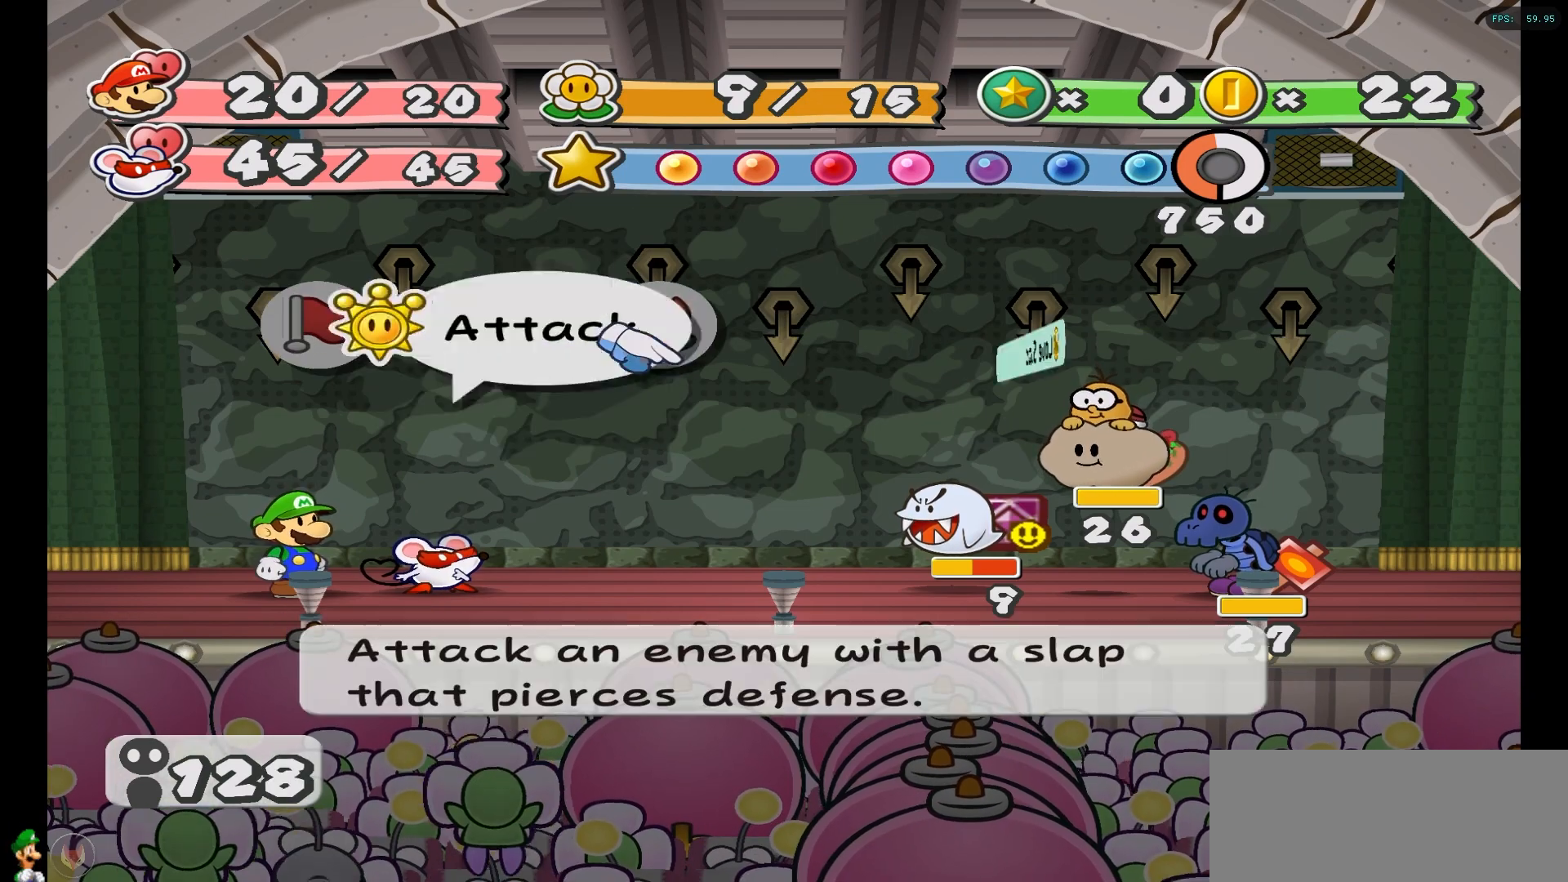
{"buttons": [], "left_stick": "center", "right_stick": "center", "events": [[83, "A", "up"], [250, "left_stick", "down"], [400, "left_stick", "center"]]}
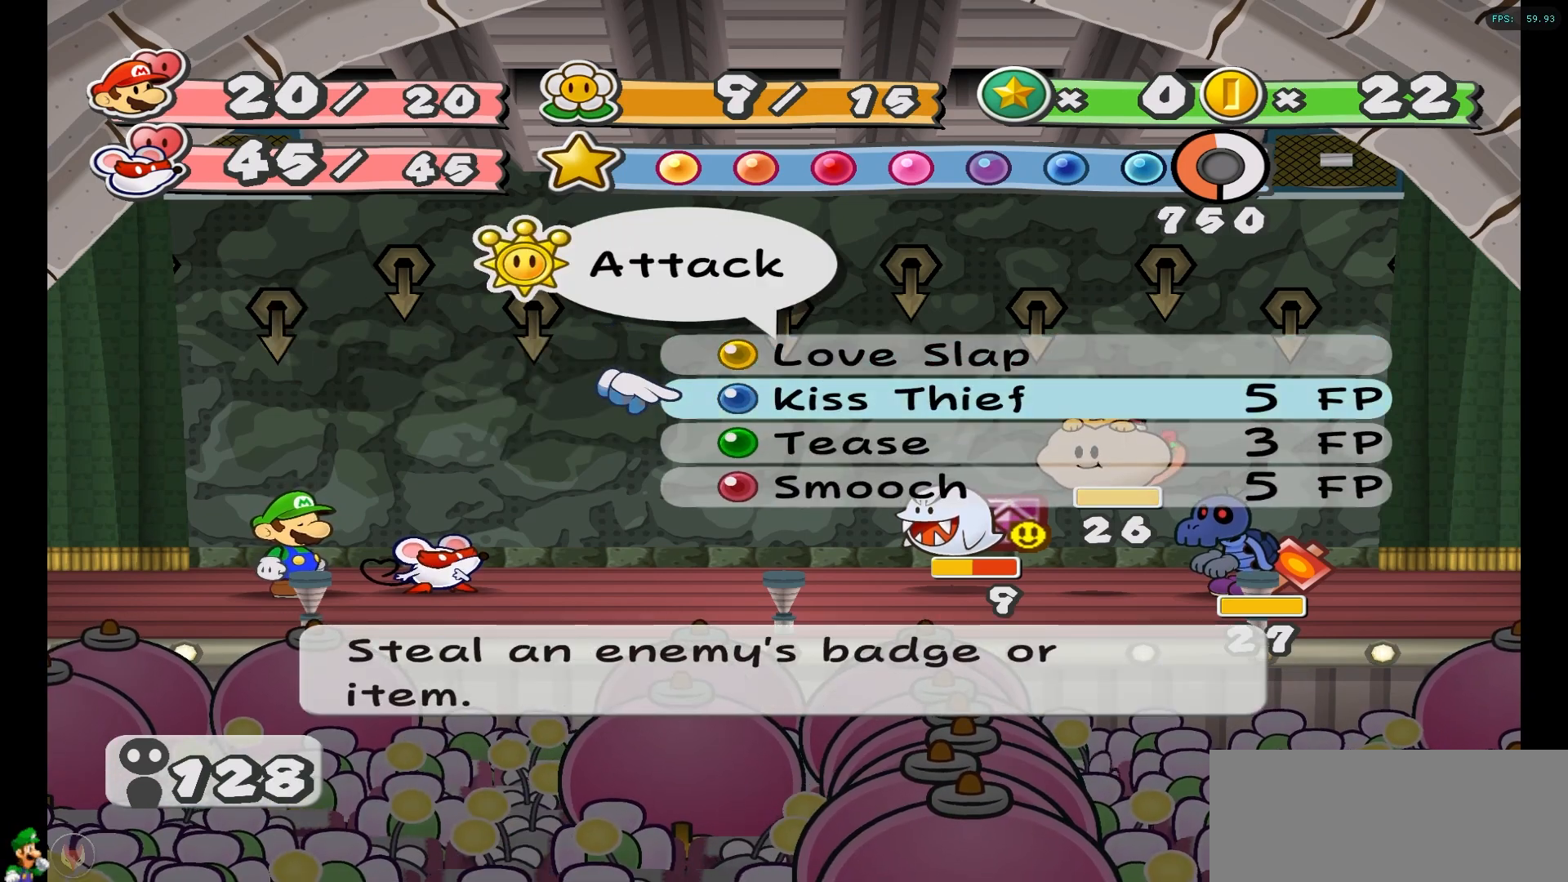
{"buttons": [], "left_stick": "center", "right_stick": "center", "events": [[267, "A", "down"], [367, "A", "up"]]}
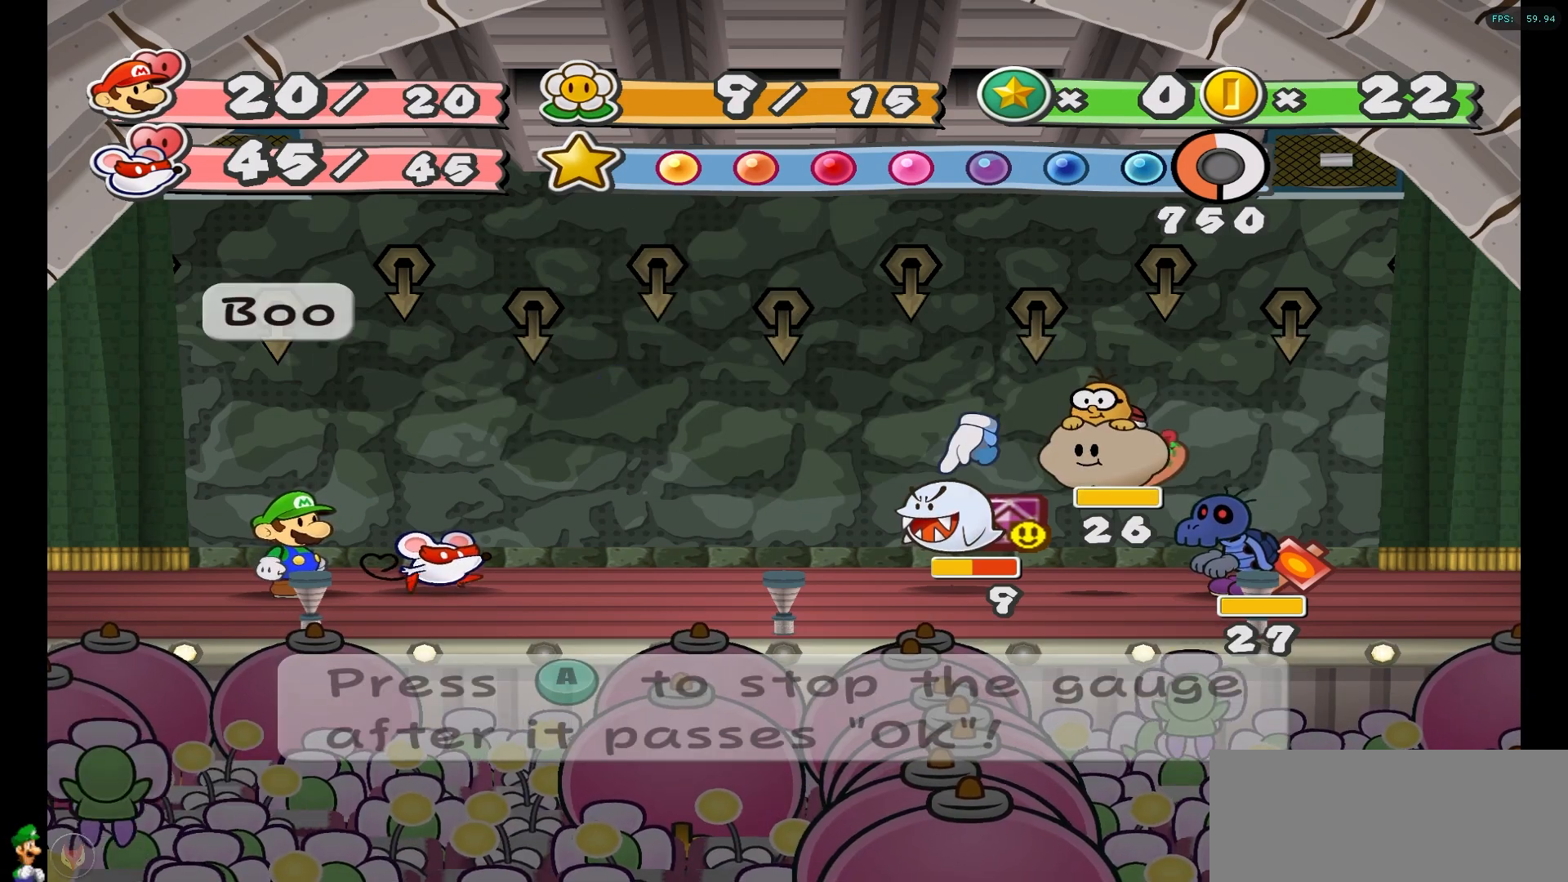
{"buttons": [], "left_stick": "center", "right_stick": "center", "events": [[67, "A", "down"], [150, "A", "up"]]}
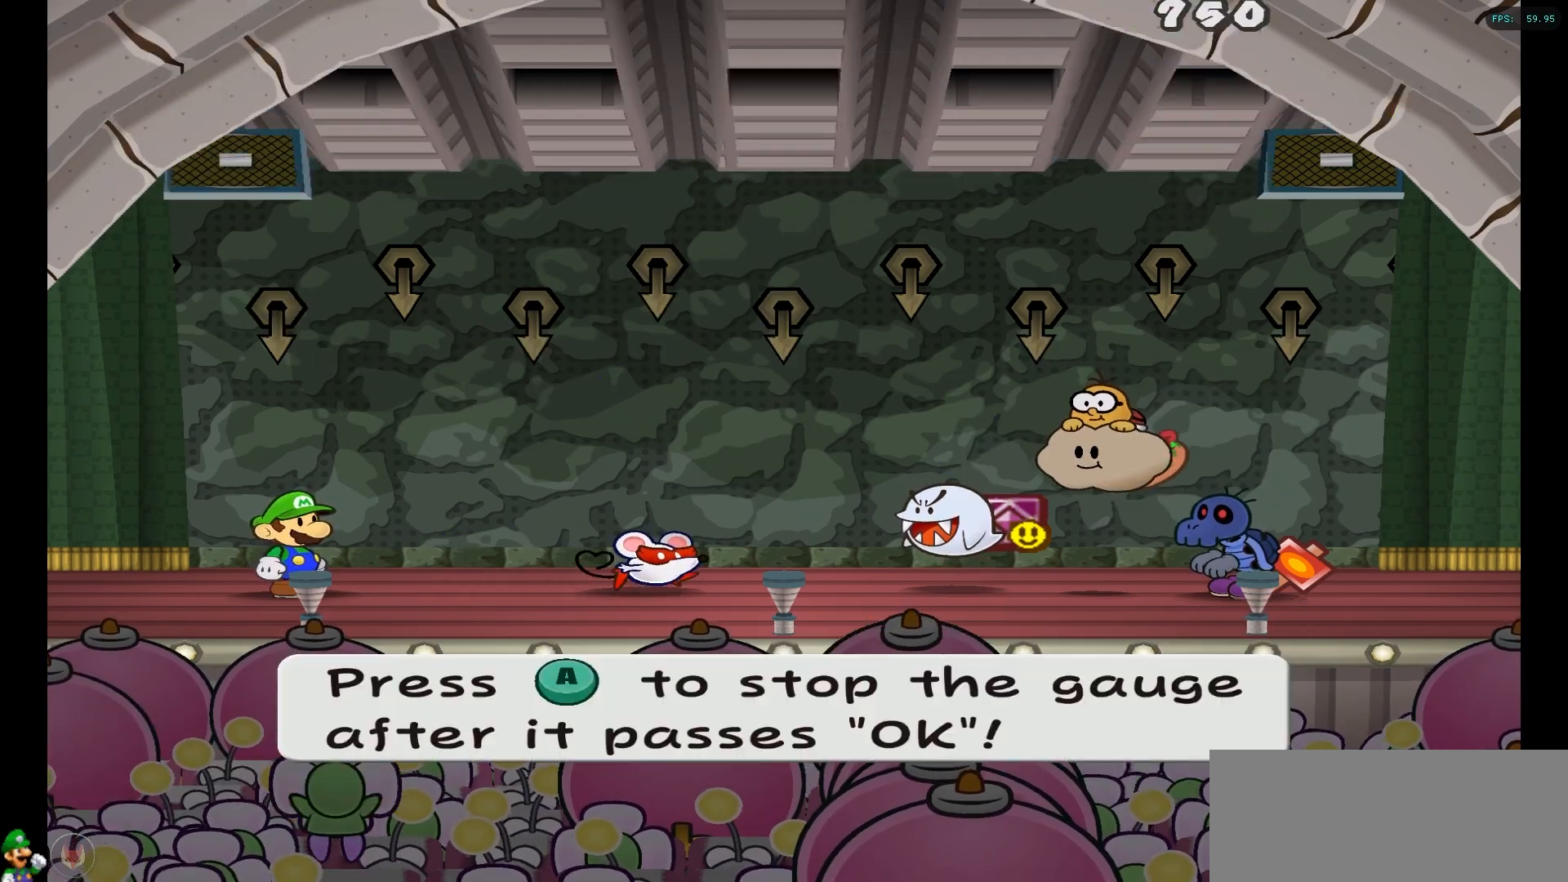
{"buttons": [], "left_stick": "center", "right_stick": "center", "events": []}
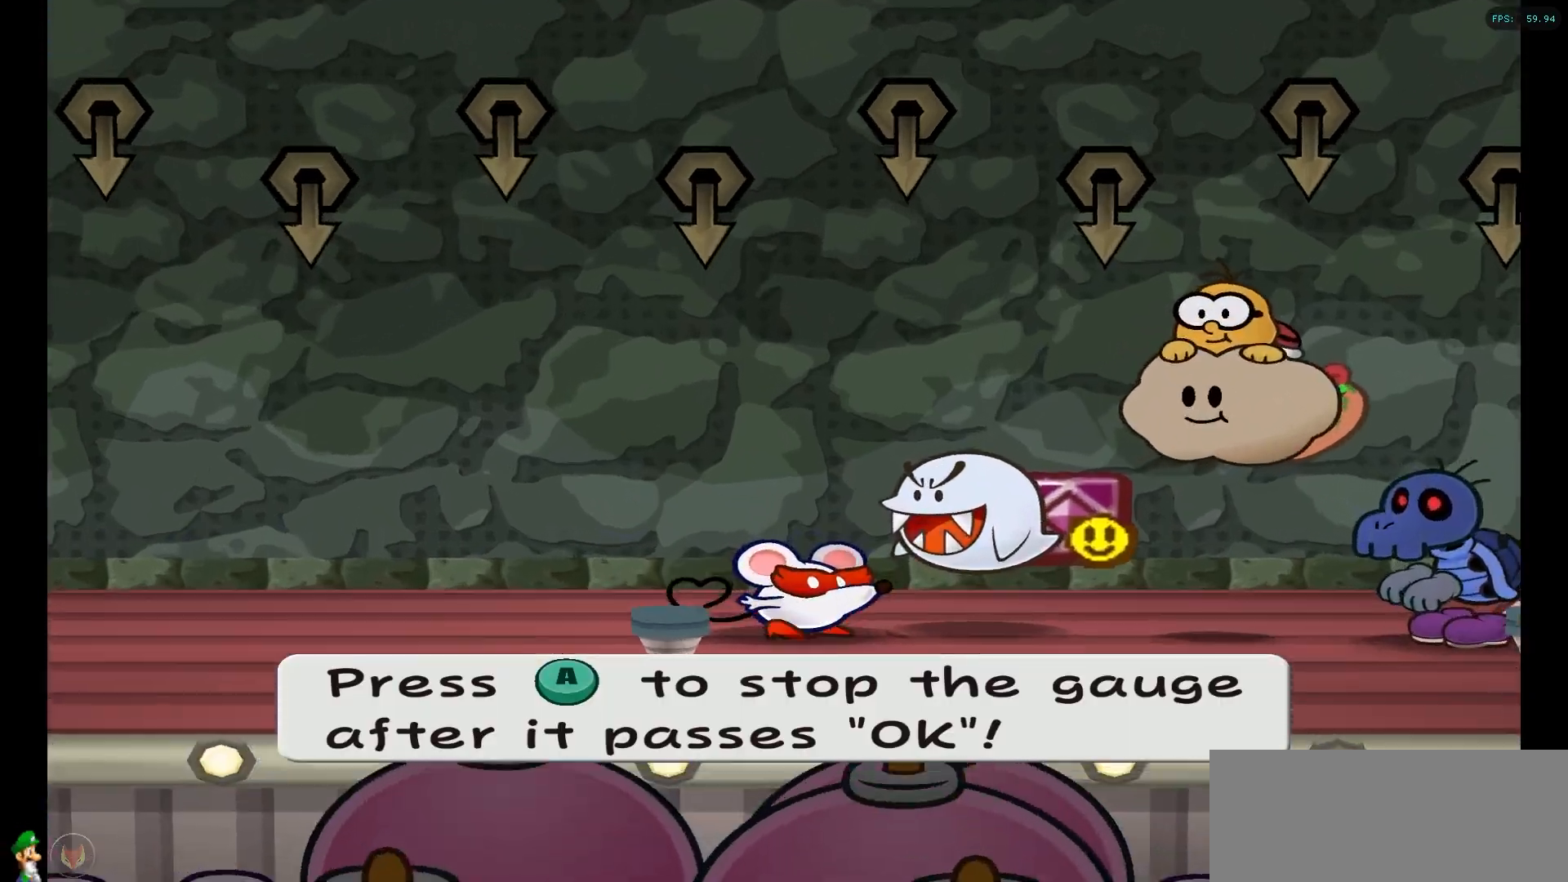
{"buttons": [], "left_stick": "center", "right_stick": "center", "events": []}
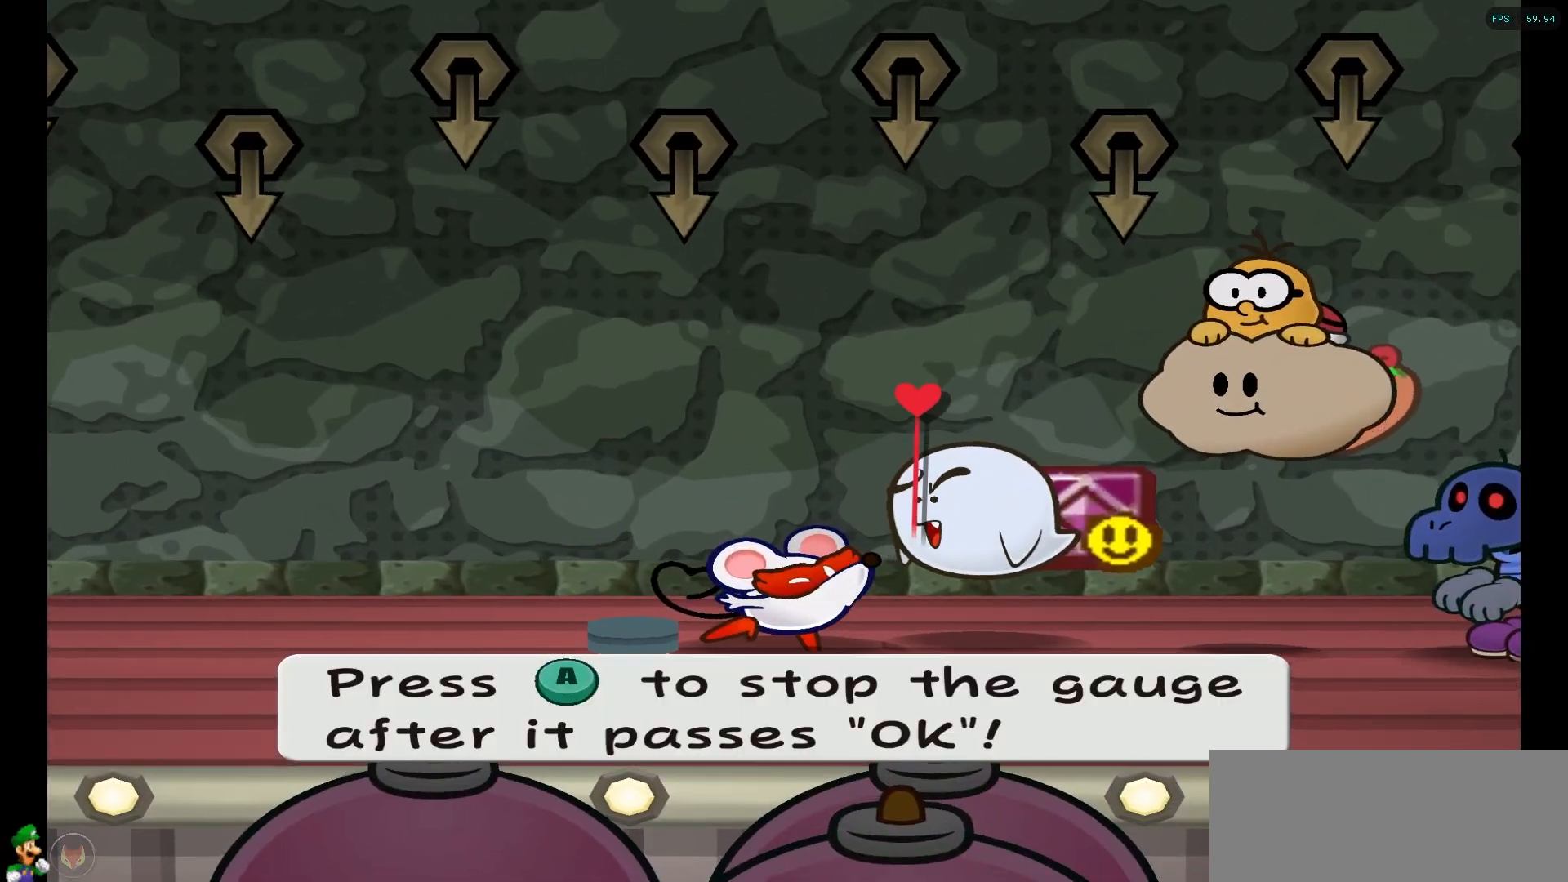
{"buttons": [], "left_stick": "center", "right_stick": "center", "events": []}
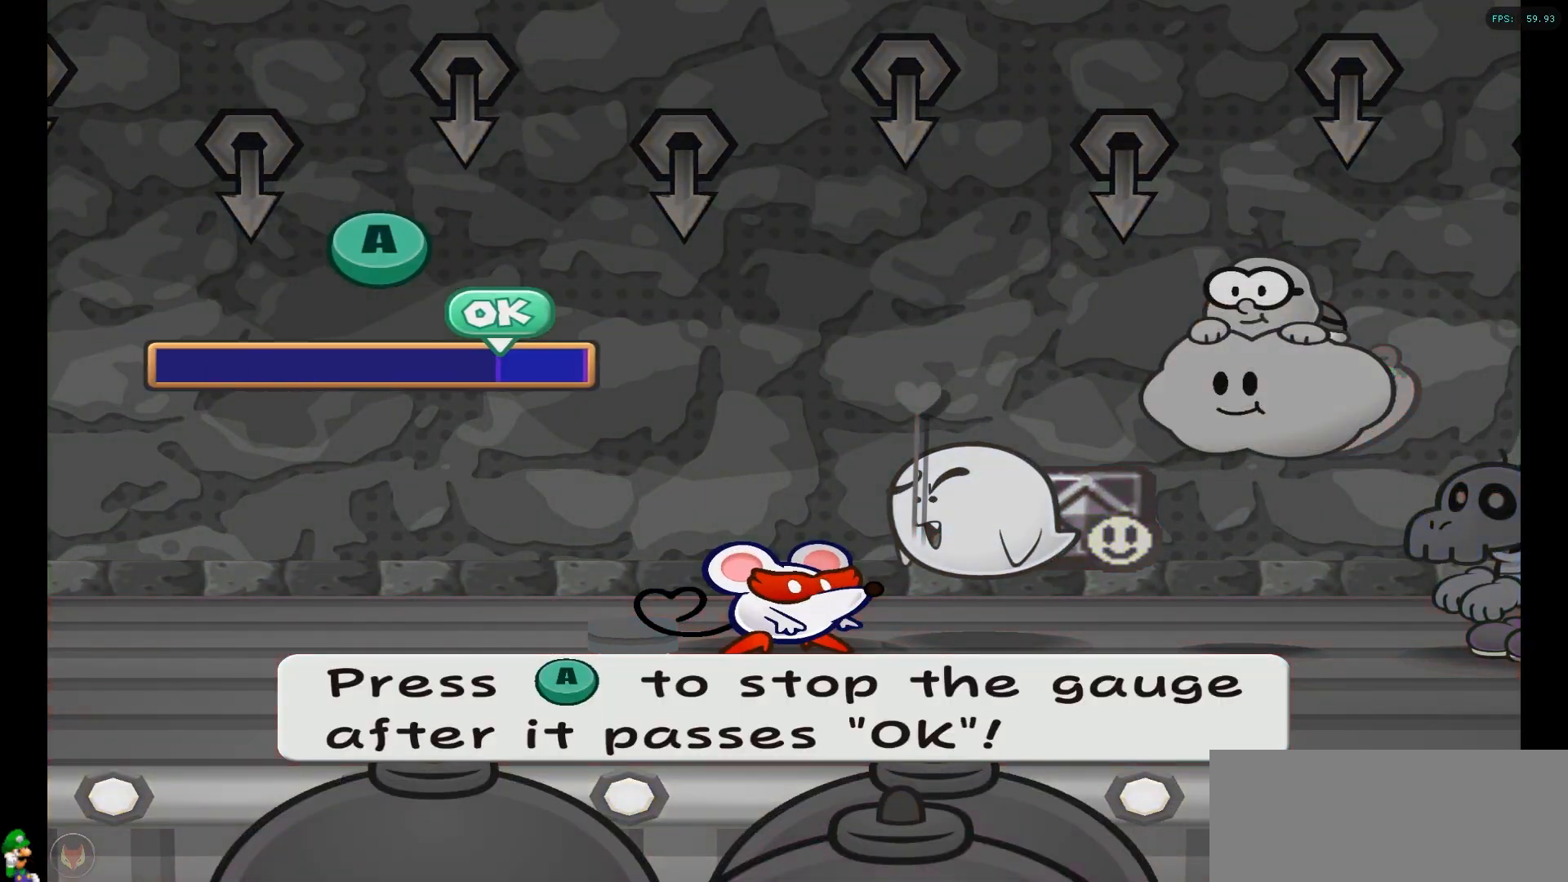
{"buttons": [], "left_stick": "center", "right_stick": "center", "events": []}
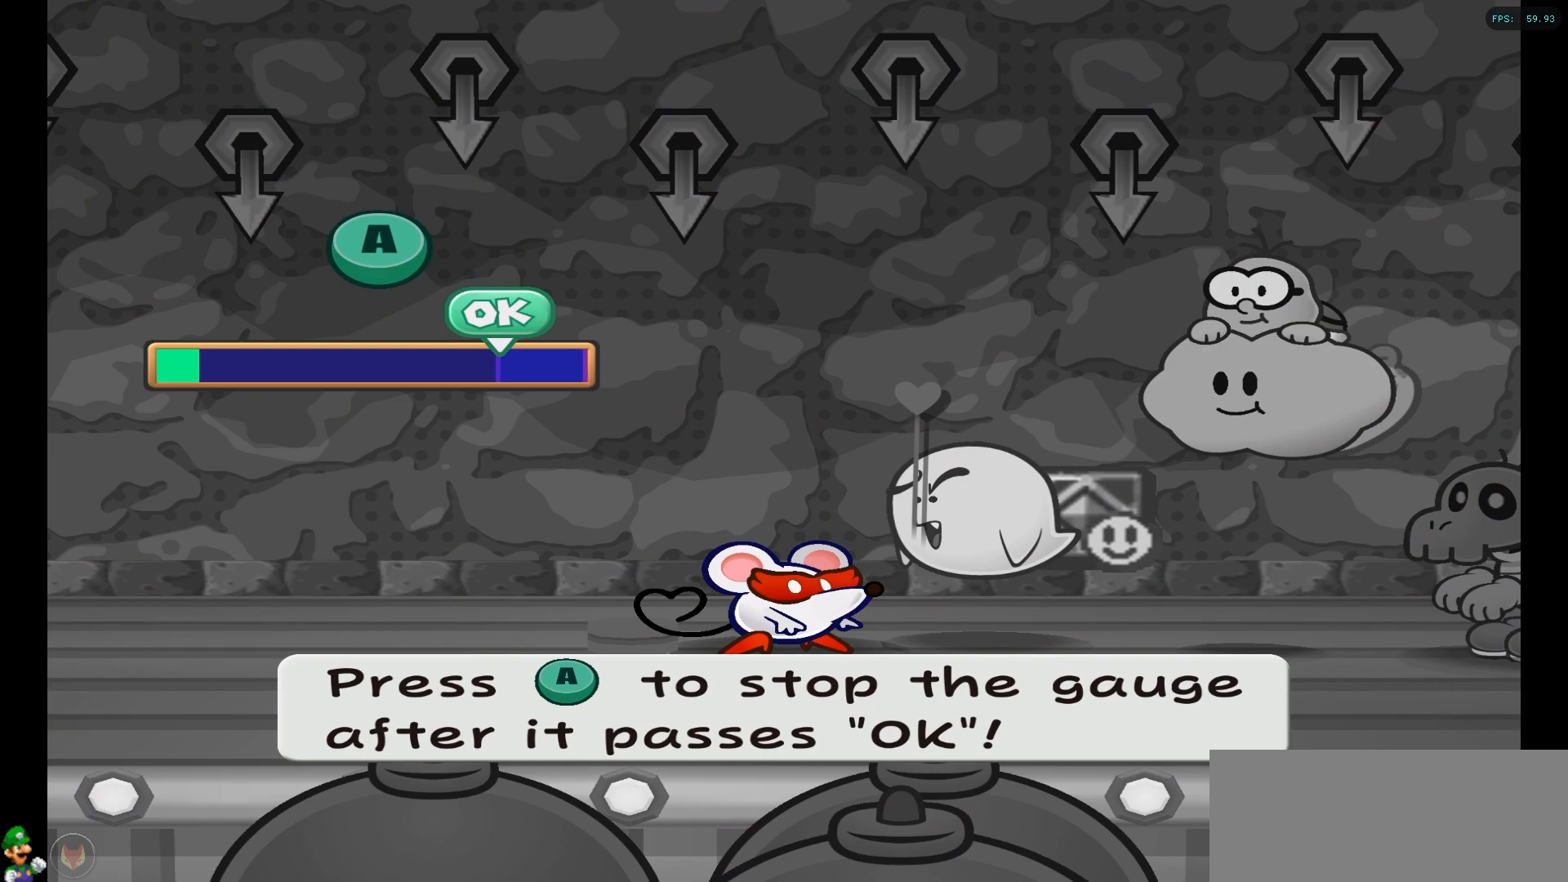
{"buttons": [], "left_stick": "center", "right_stick": "center", "events": []}
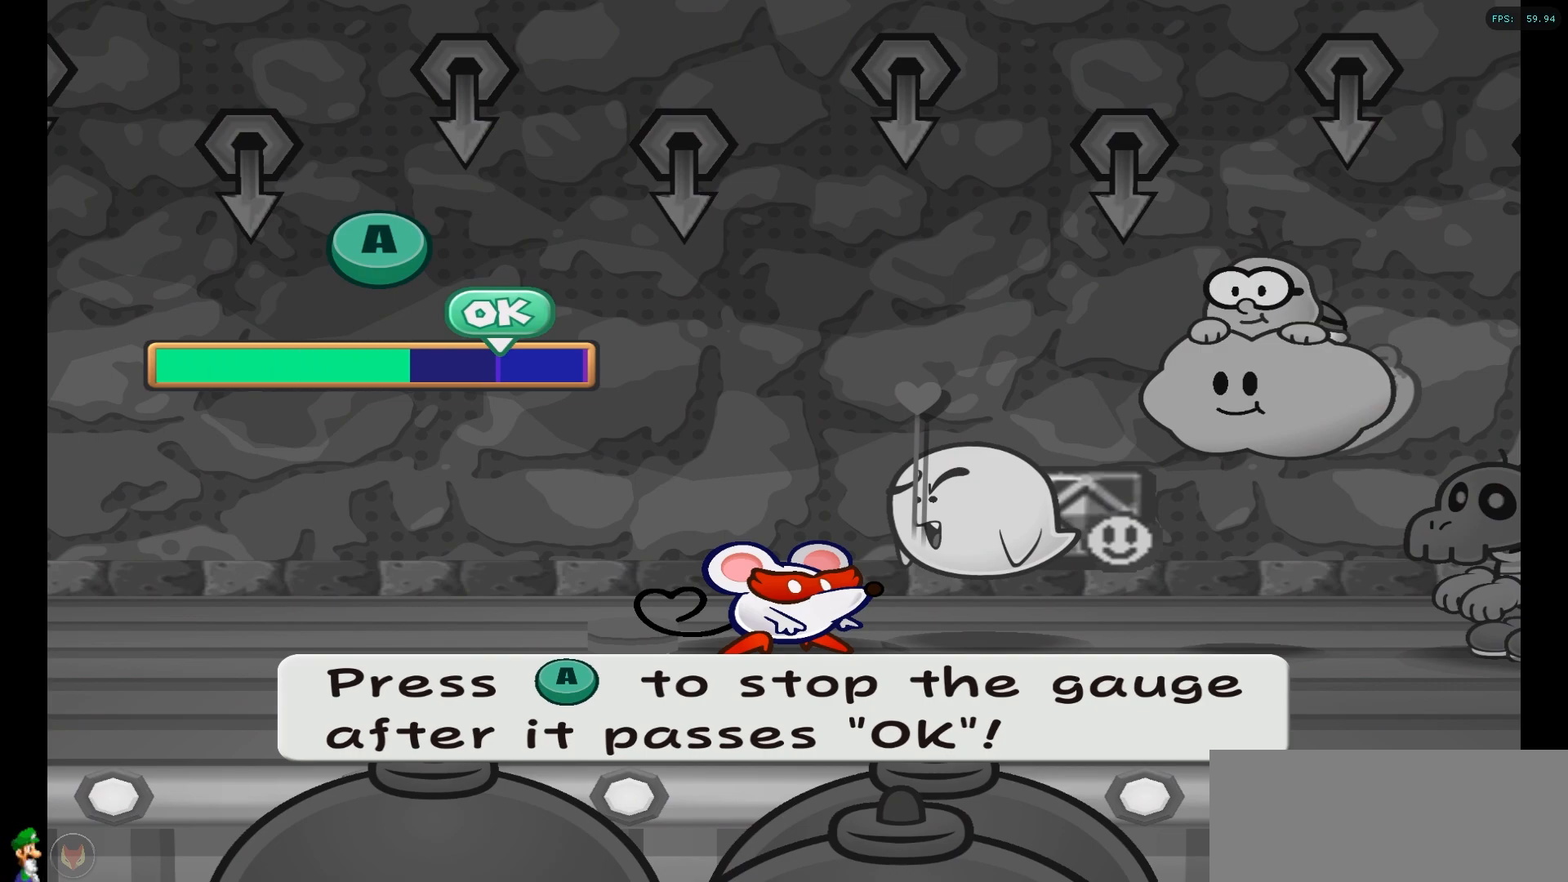
{"buttons": [], "left_stick": "center", "right_stick": "center", "events": [[167, "A", "down"], [283, "A", "up"]]}
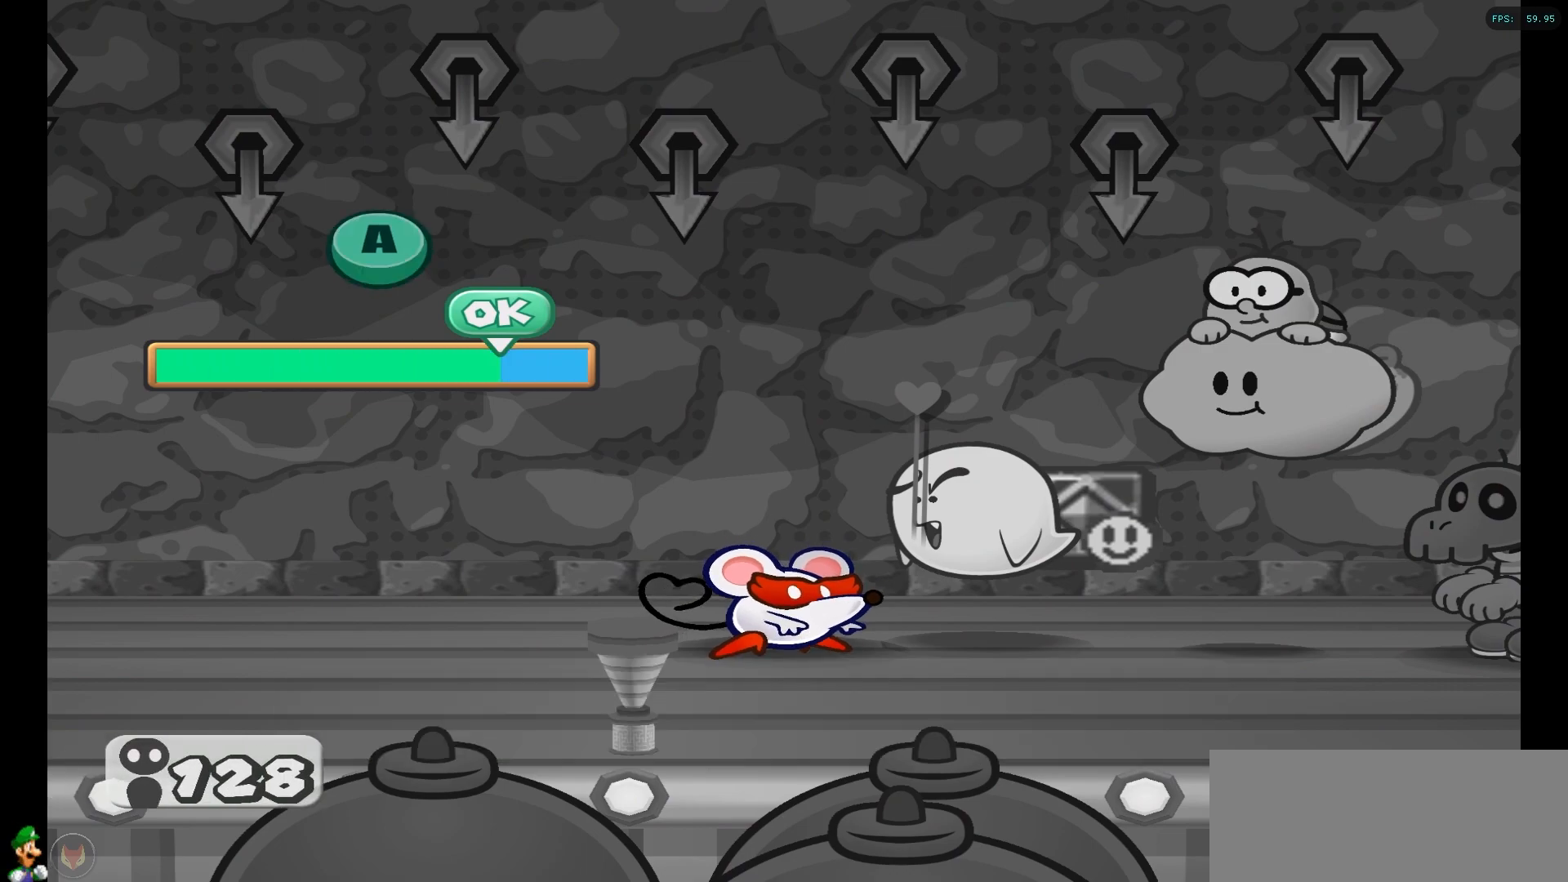
{"buttons": [], "left_stick": "center", "right_stick": "center", "events": []}
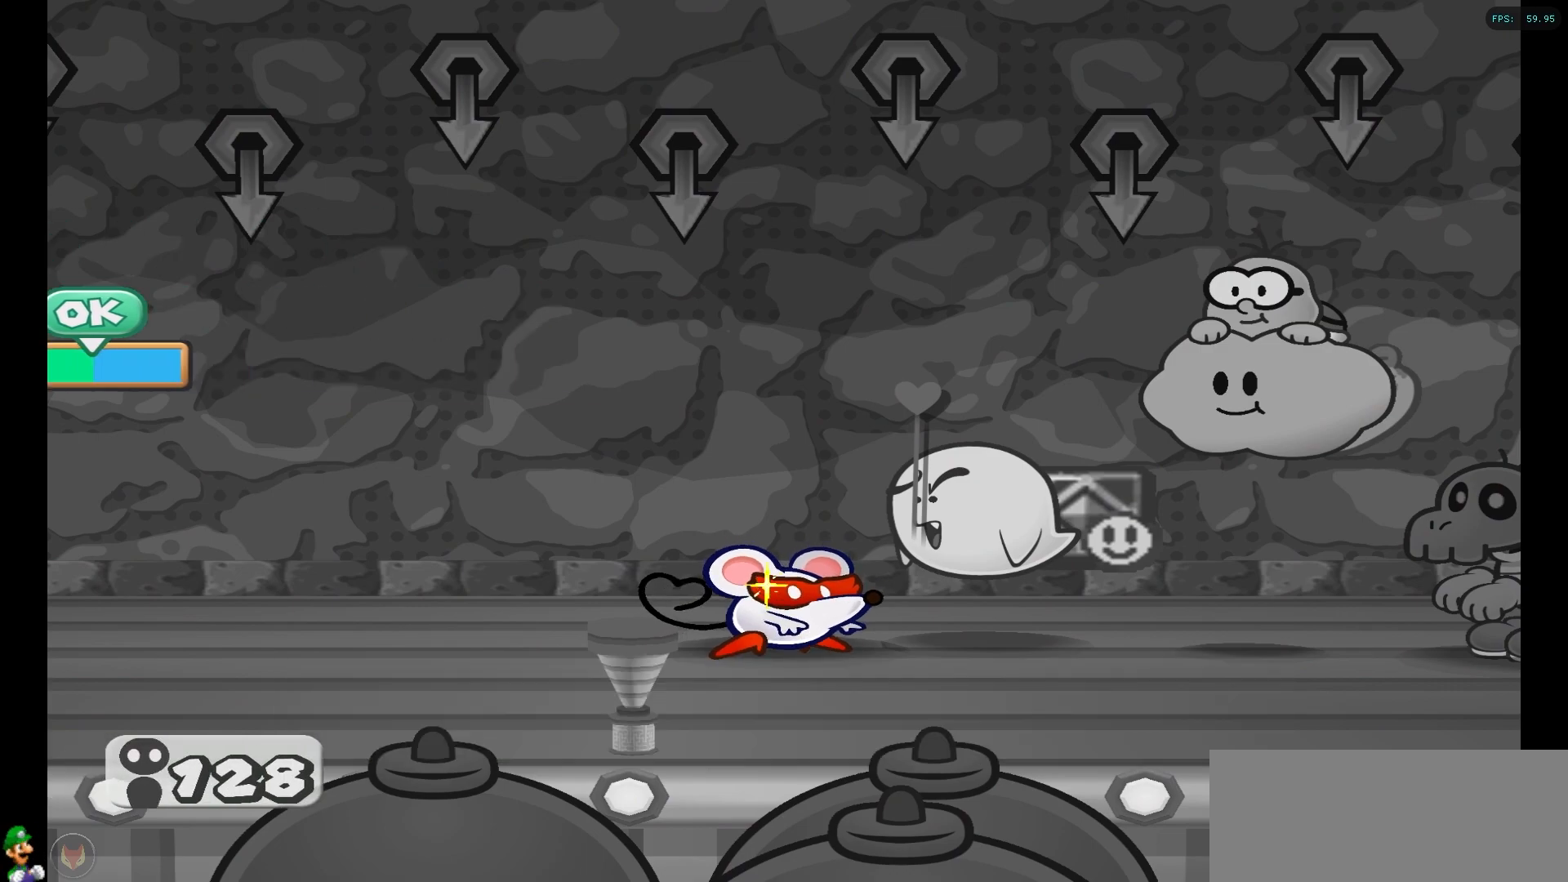
{"buttons": [], "left_stick": "center", "right_stick": "center", "events": []}
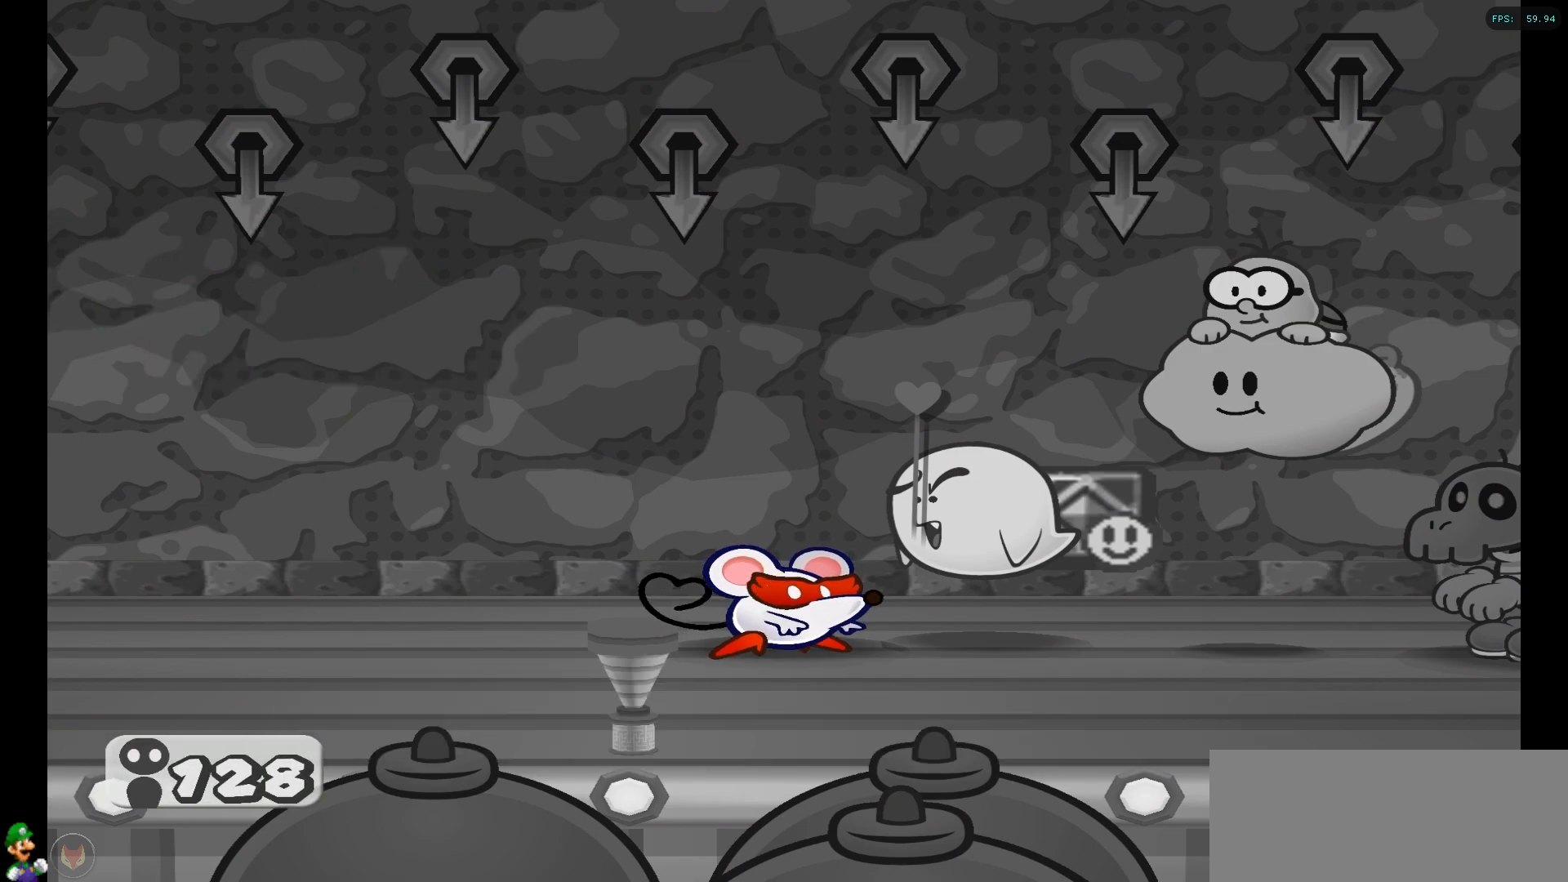
{"buttons": [], "left_stick": "center", "right_stick": "center", "events": []}
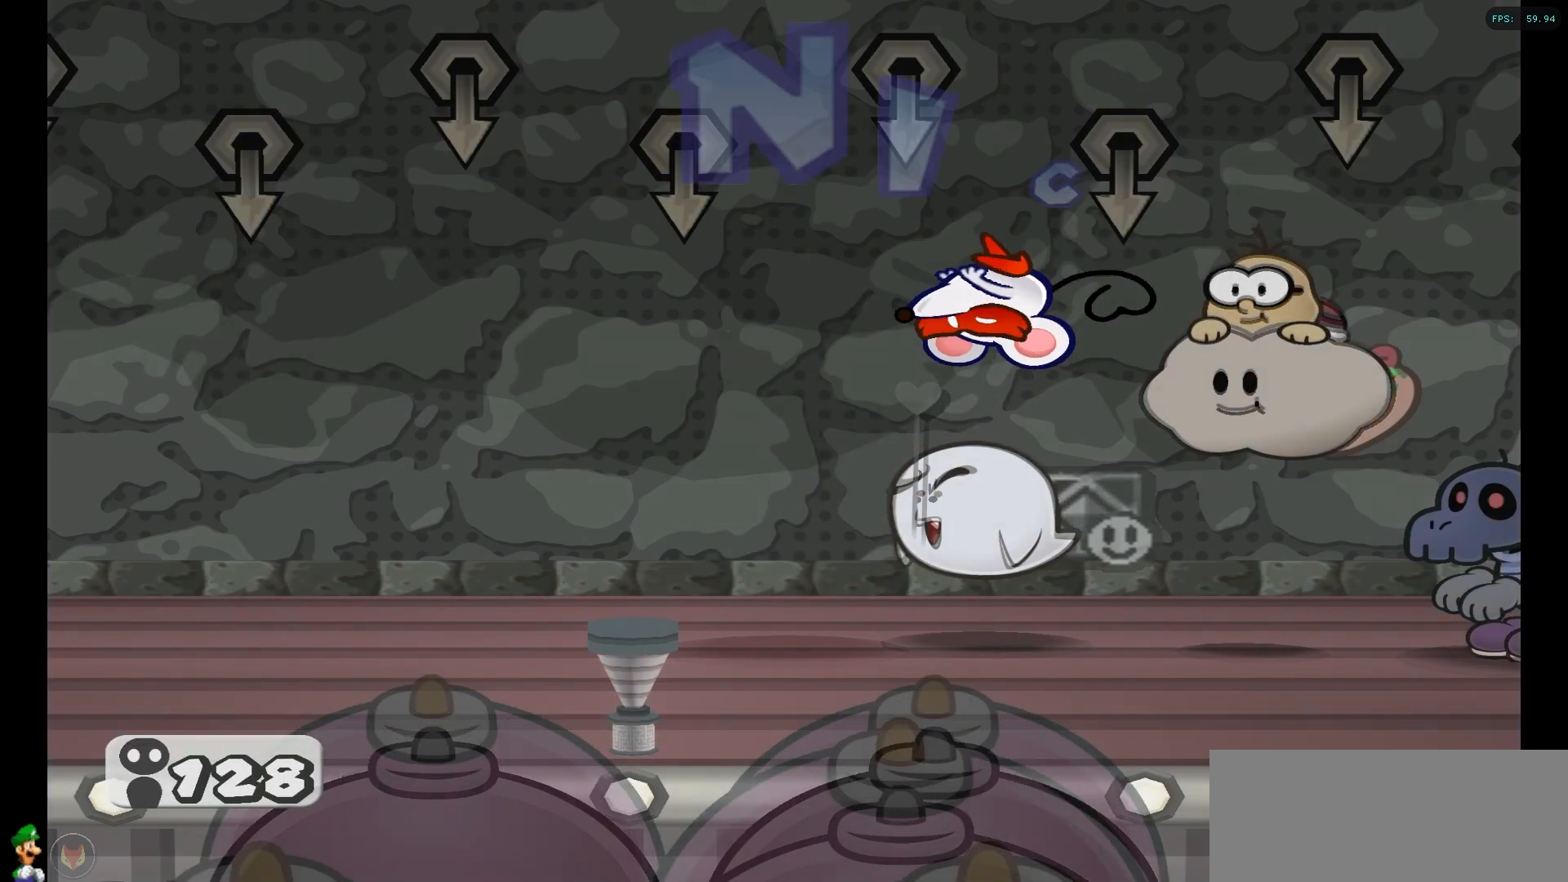
{"buttons": [], "left_stick": "center", "right_stick": "center", "events": []}
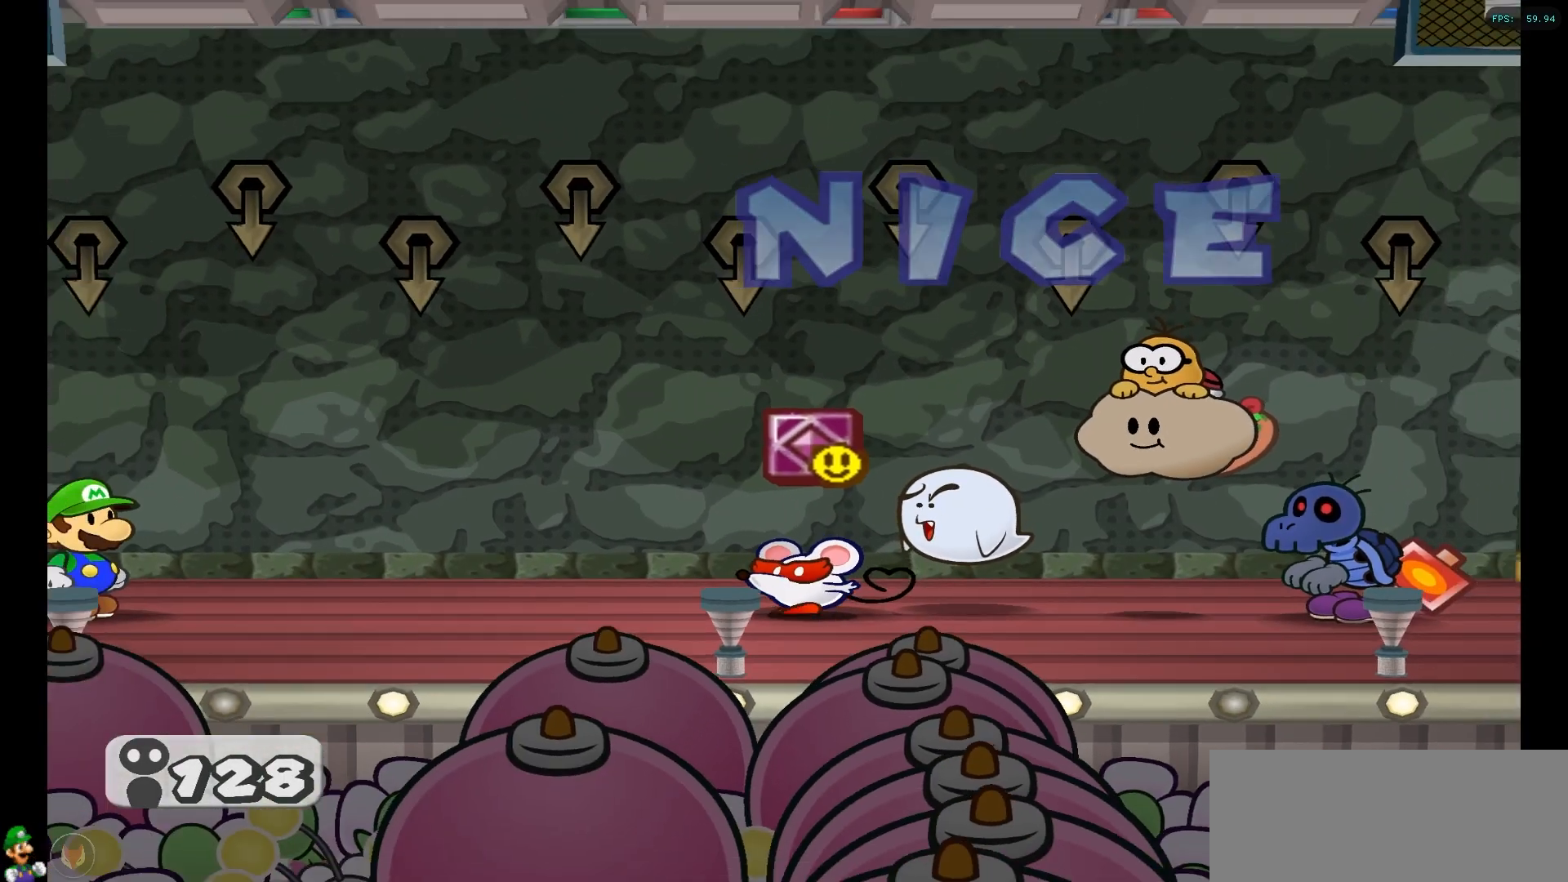
{"buttons": [], "left_stick": "center", "right_stick": "center", "events": []}
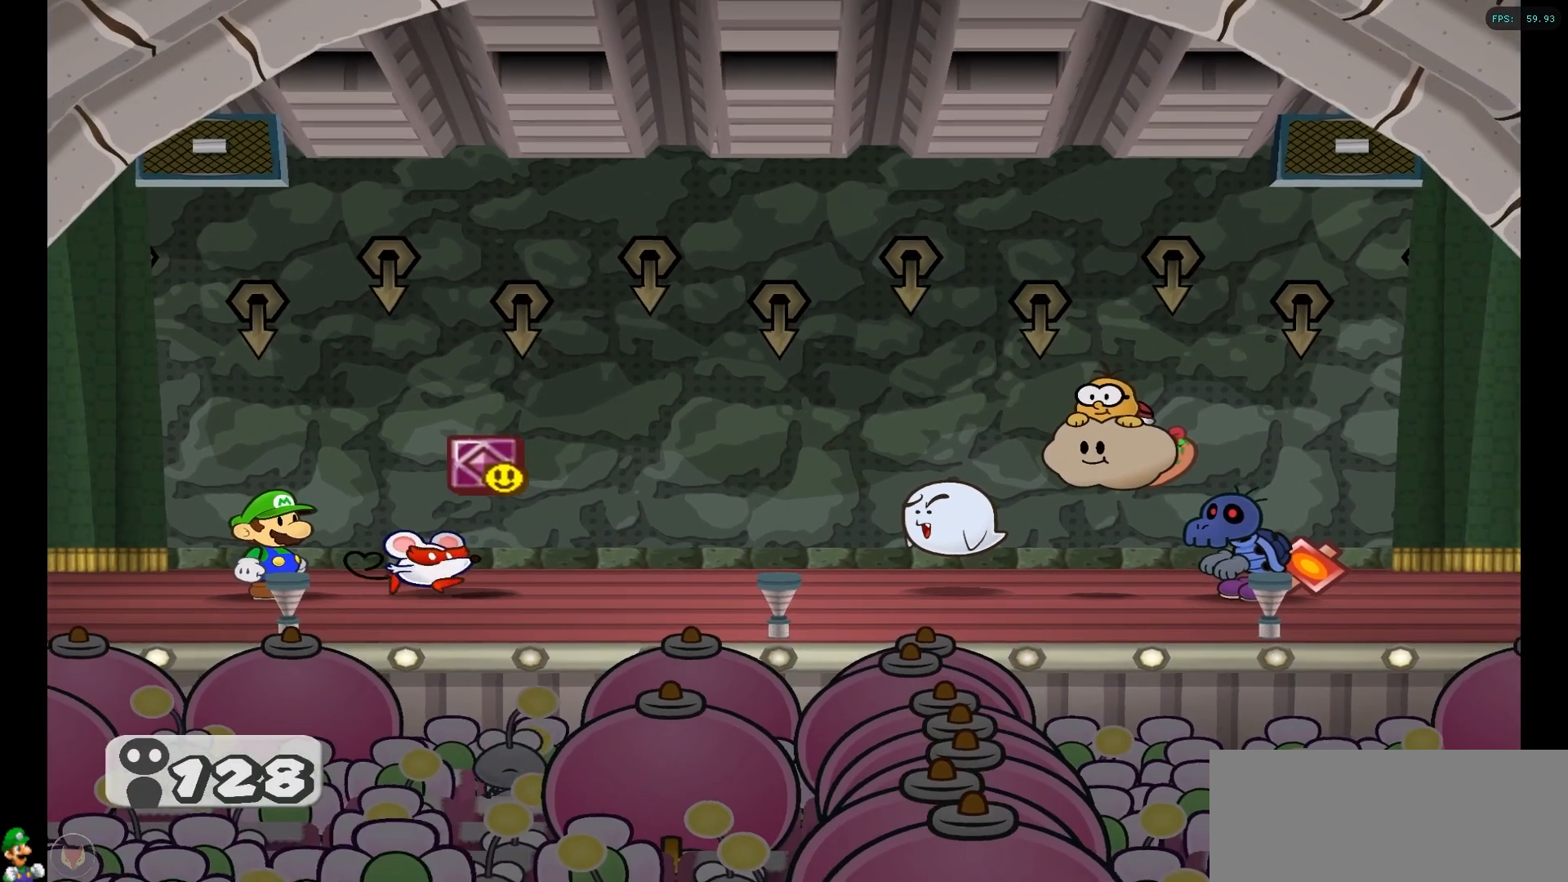
{"buttons": ["A"], "left_stick": "center", "right_stick": "center", "events": [[33, "A", "down"], [133, "A", "up"], [217, "A", "down"], [333, "A", "up"], [400, "A", "down"]]}